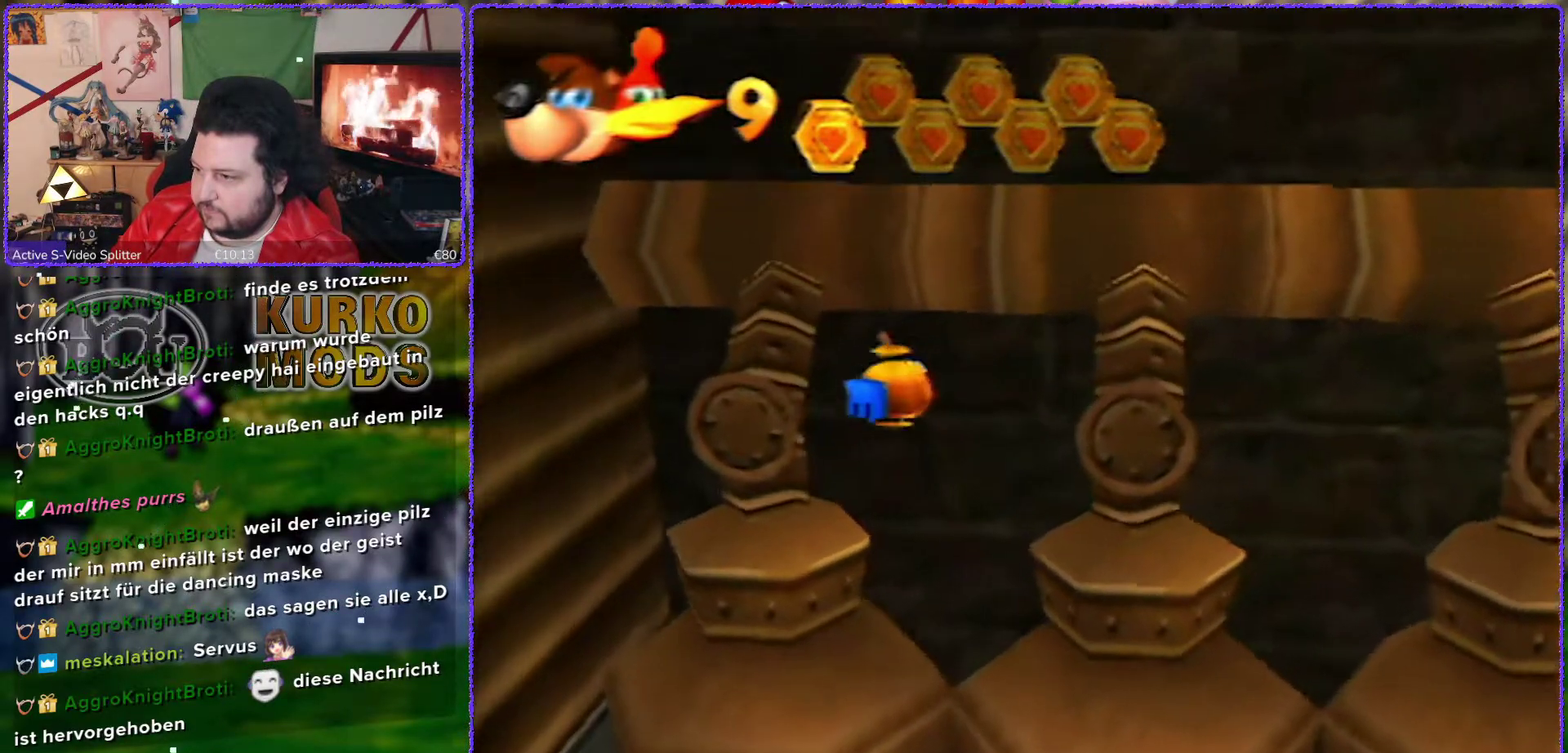
Gameplay with a controller (Nintendo layout); each line is a JSON object with the inputs held at the frame after it. "events" lists button and stick changes between this image and that frame as [ms after this image, input, new state], when the widget could be followed in between. Not read: L3 R3 START.
{"buttons": ["A"], "left_stick": "center", "events": [[133, "A", "up"], [250, "left_stick", "center"], [500, "A", "down"]]}
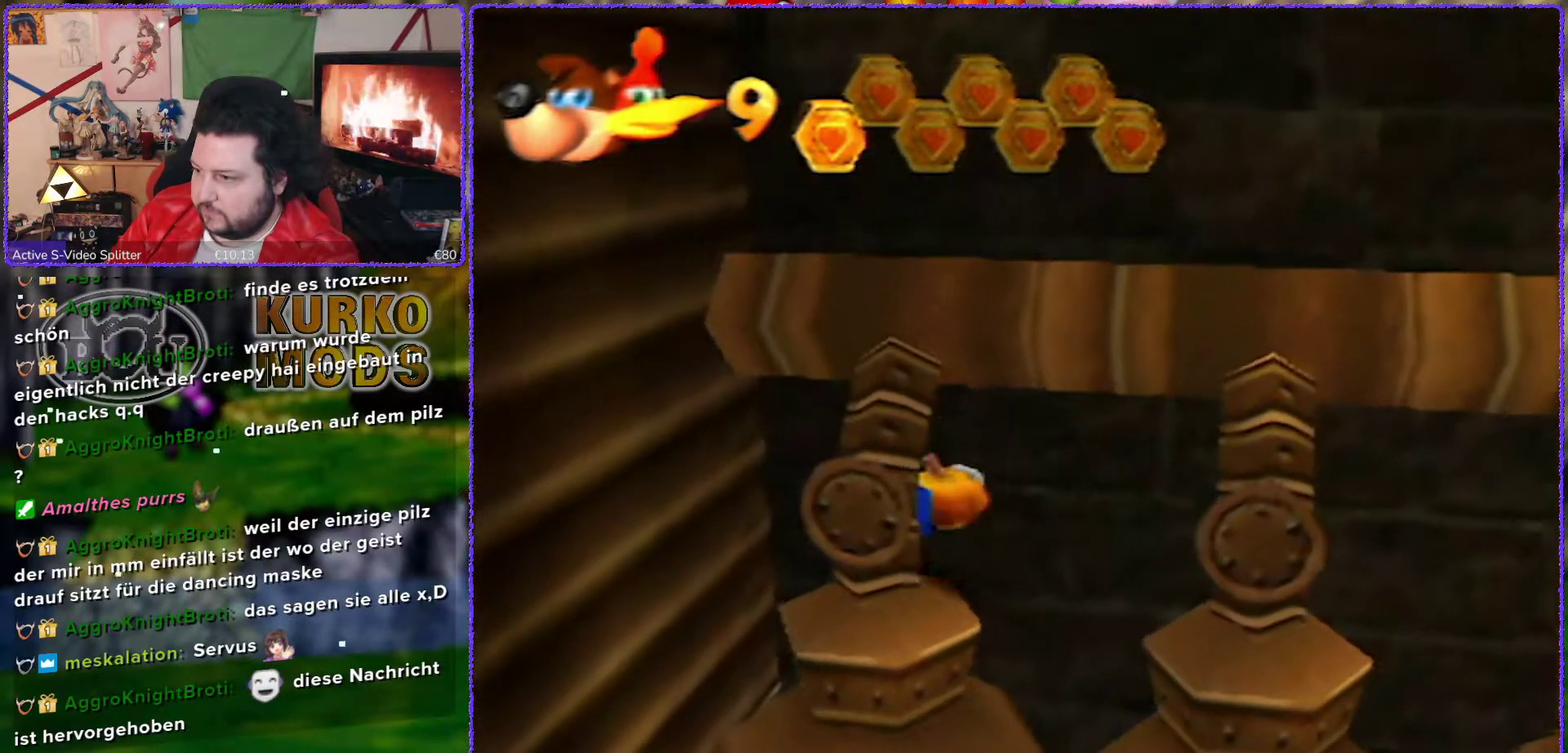
{"buttons": ["A"], "left_stick": "left", "events": [[250, "left_stick", "down"], [383, "left_stick", "down-left"], [500, "left_stick", "left"]]}
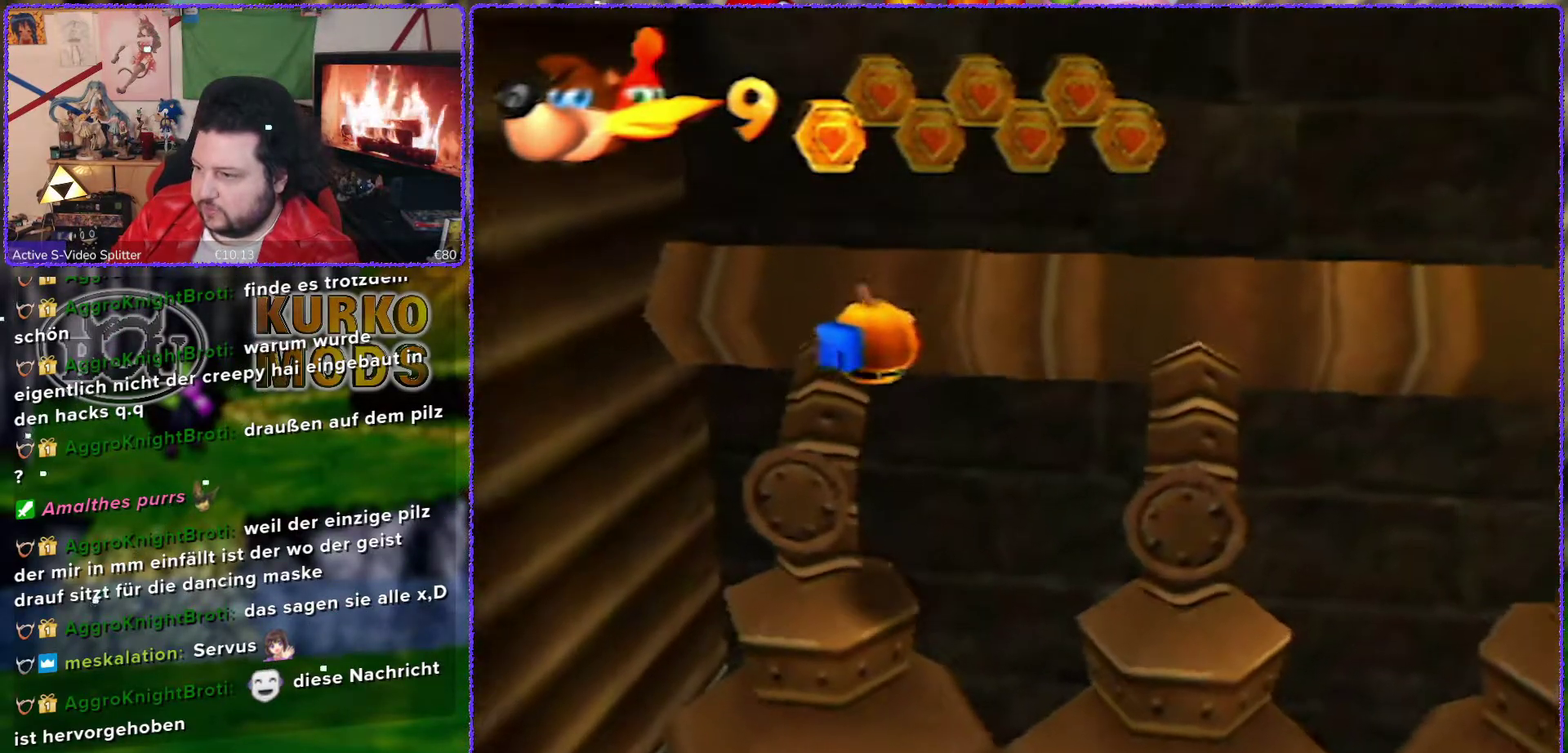
{"buttons": ["A"], "left_stick": "center", "events": [[50, "left_stick", "up-left"], [233, "left_stick", "up"], [283, "A", "up"], [333, "left_stick", "center"], [450, "A", "down"]]}
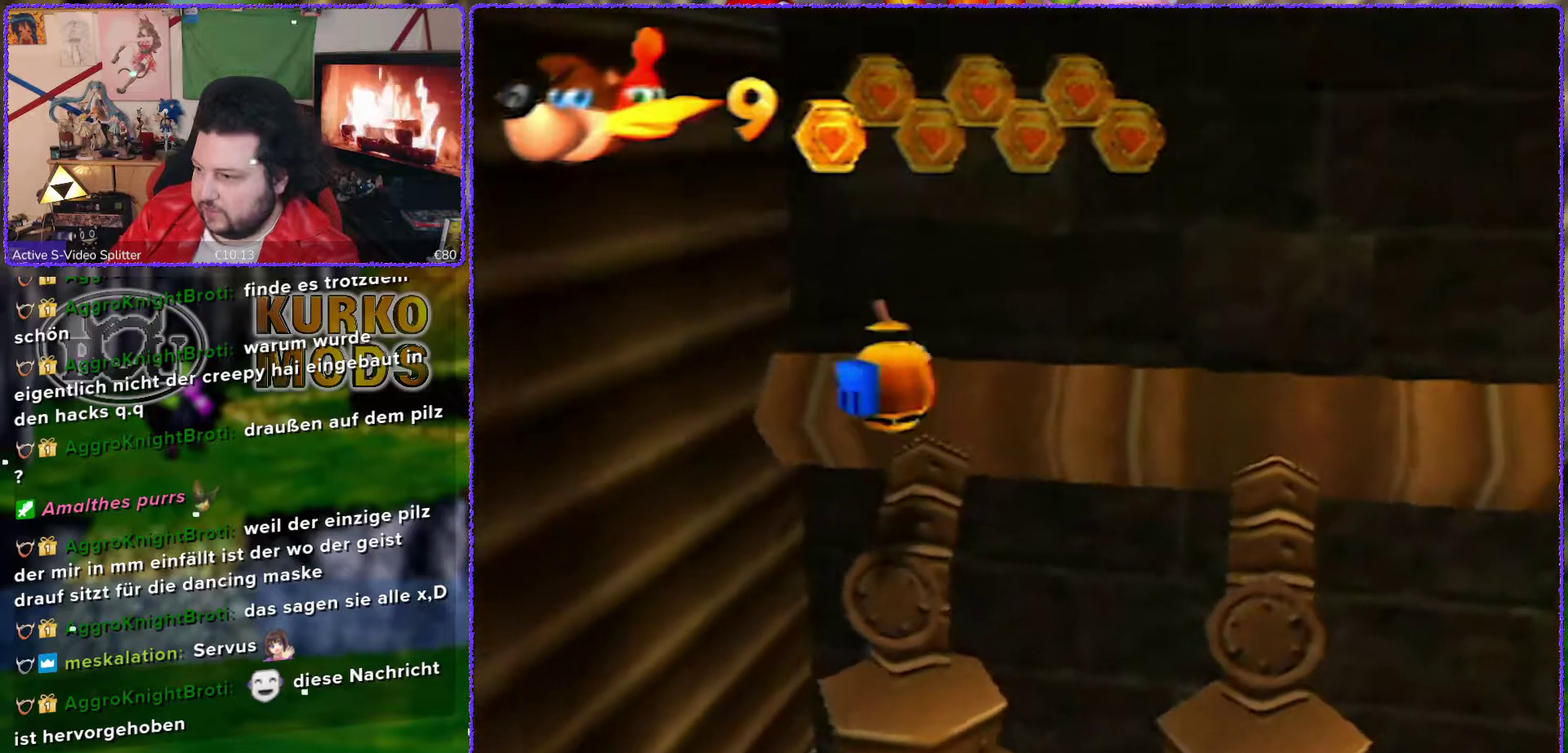
{"buttons": [], "left_stick": "center", "events": [[67, "left_stick", "up"], [283, "A", "up"], [283, "left_stick", "up-left"], [483, "left_stick", "center"]]}
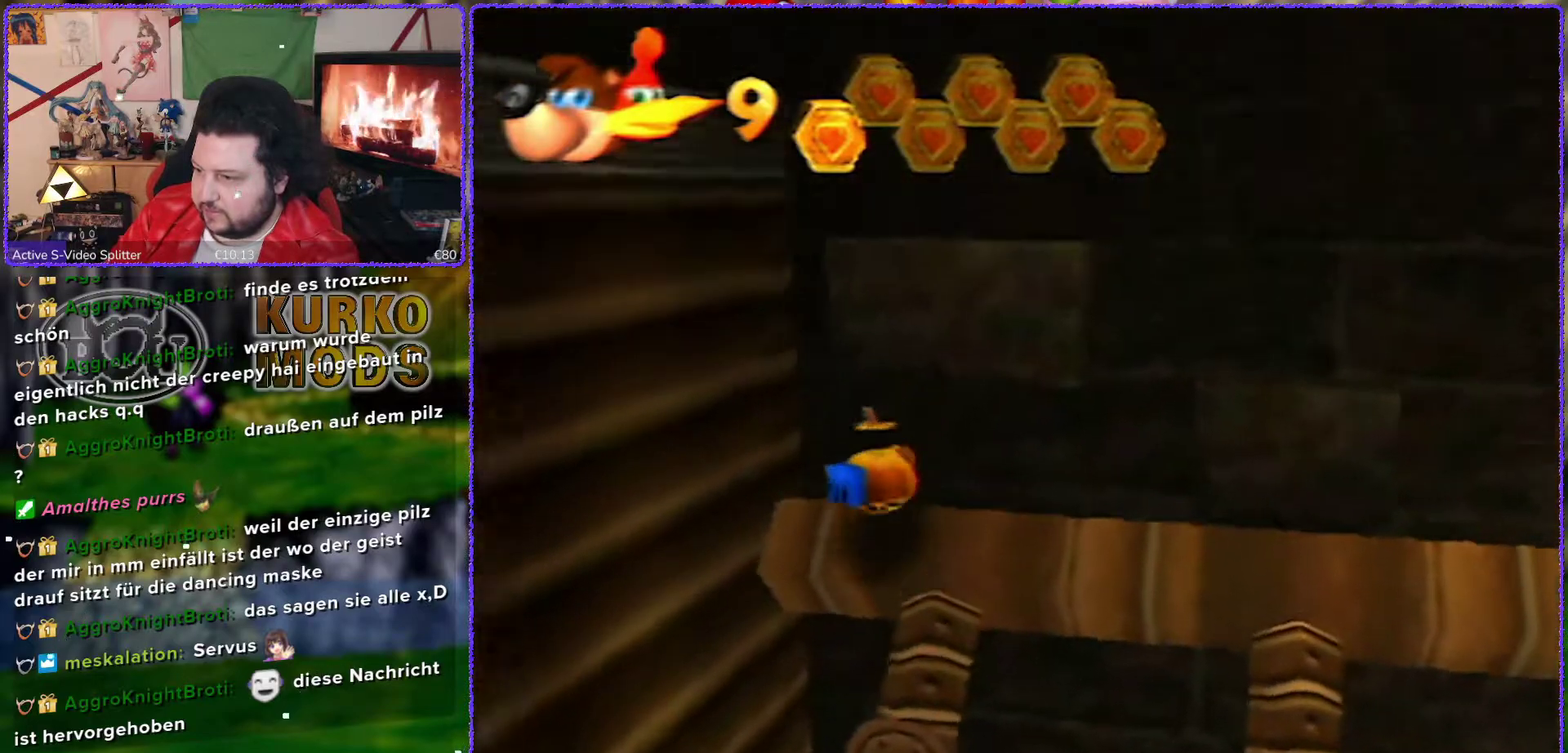
{"buttons": ["A"], "left_stick": "up-left", "events": [[300, "left_stick", "left"], [333, "A", "down"], [400, "left_stick", "up-left"]]}
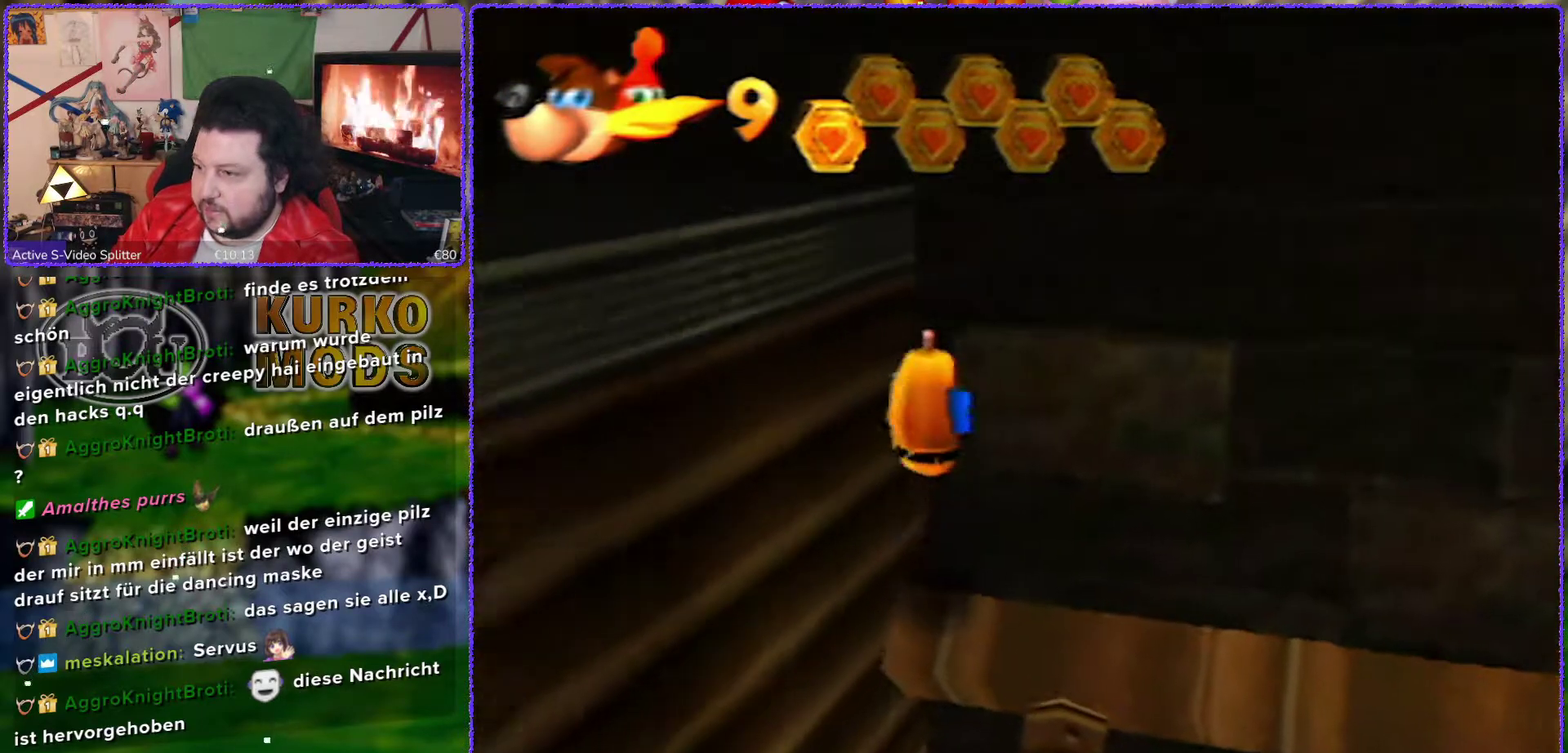
{"buttons": ["A"], "left_stick": "up", "events": [[500, "left_stick", "up"]]}
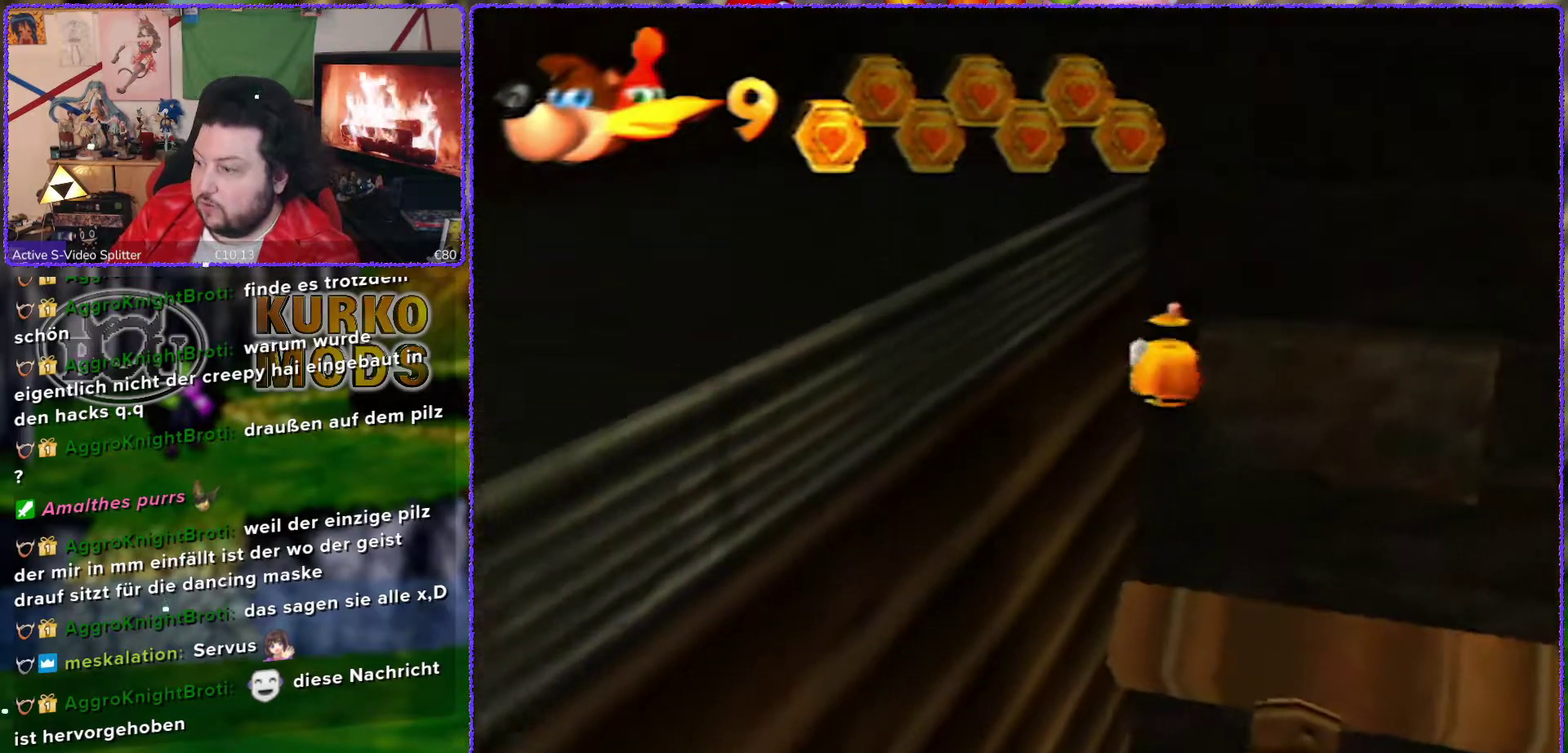
{"buttons": [], "left_stick": "center", "events": [[33, "A", "up"], [67, "left_stick", "up-right"], [133, "left_stick", "right"], [200, "left_stick", "down-right"], [267, "C_RIGHT", "down"], [317, "left_stick", "center"], [417, "C_RIGHT", "up"]]}
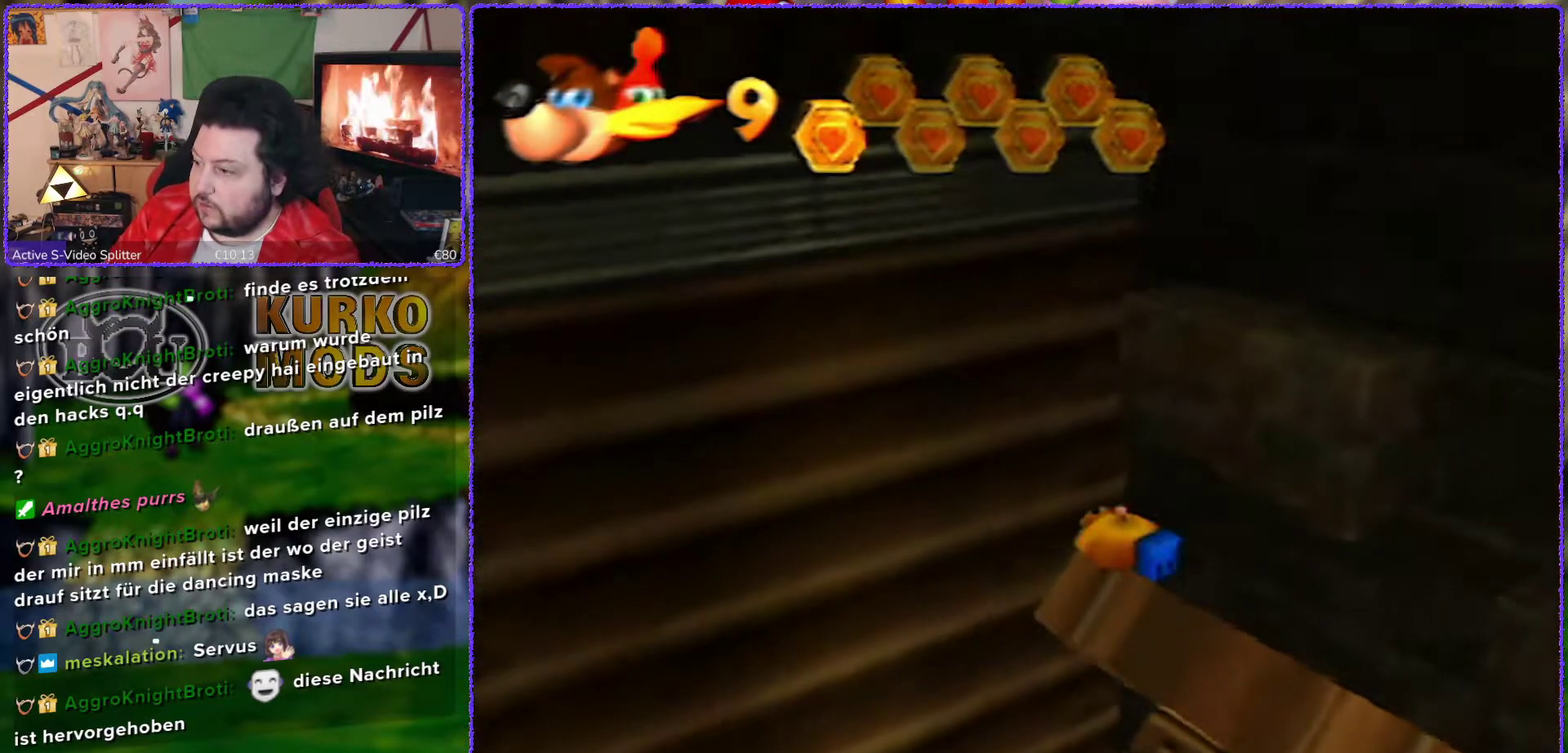
{"buttons": [], "left_stick": "down-right", "events": [[217, "left_stick", "down-right"]]}
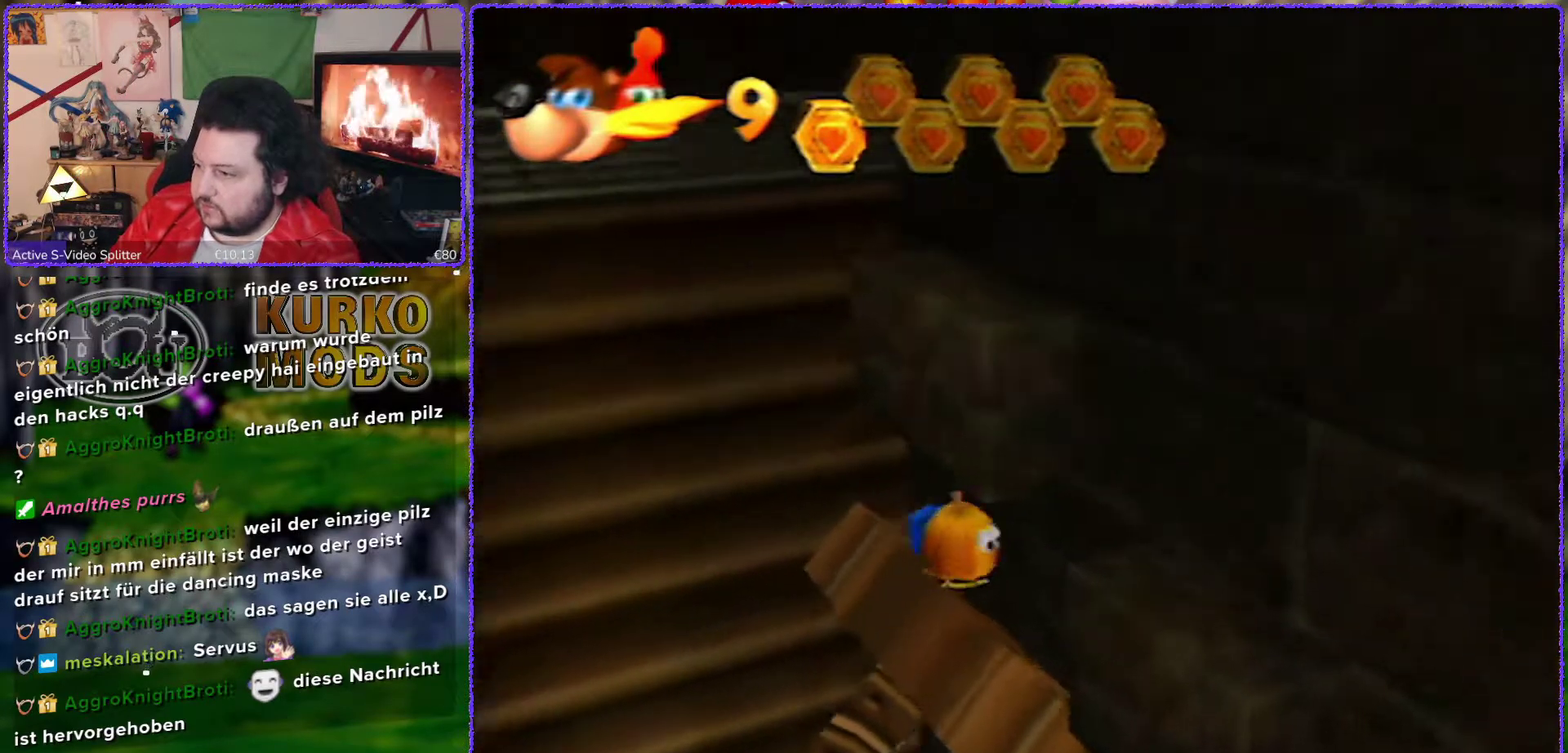
{"buttons": [], "left_stick": "center", "events": [[200, "C_LEFT", "down"], [283, "C_LEFT", "up"], [350, "left_stick", "center"]]}
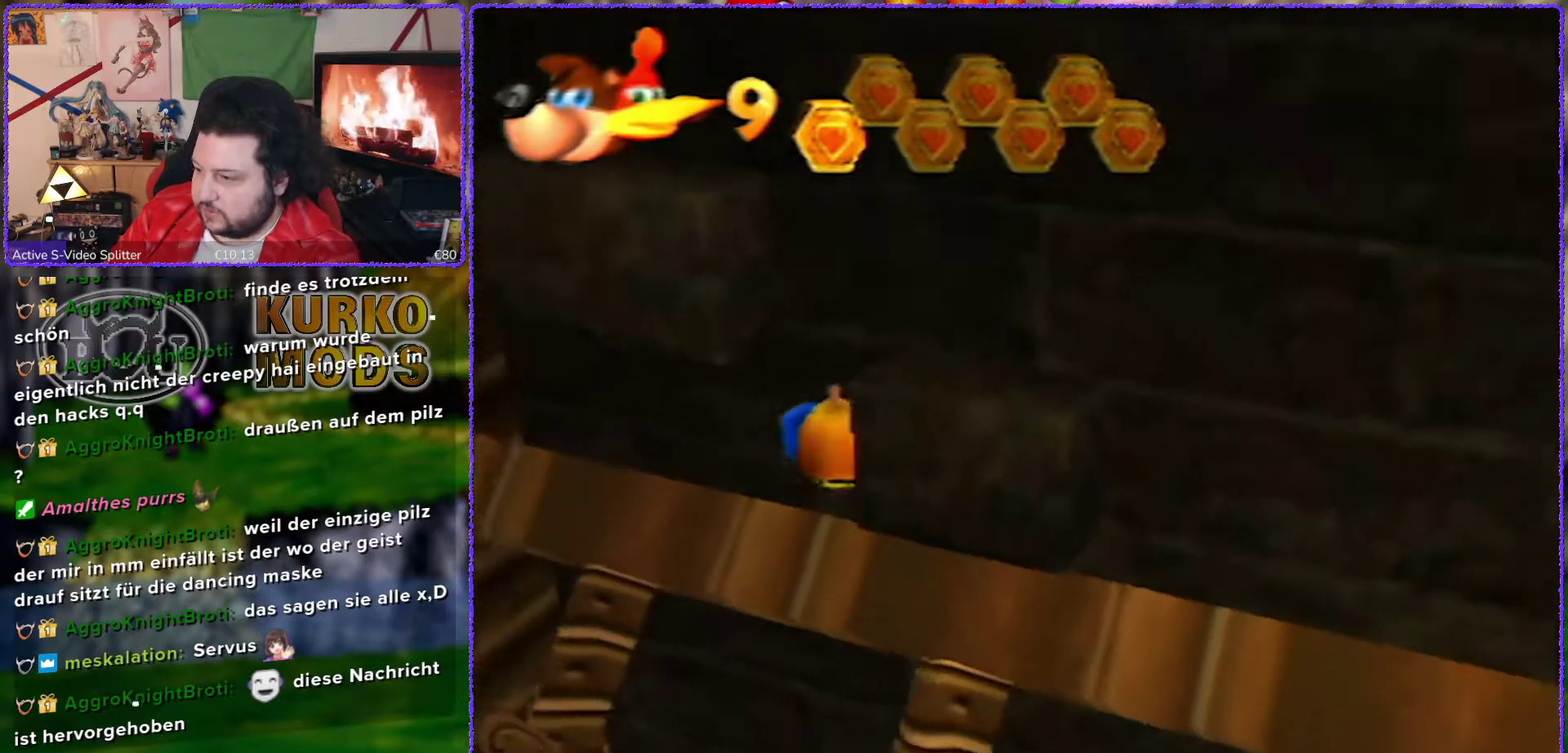
{"buttons": [], "left_stick": "center", "events": [[33, "A", "down"], [217, "left_stick", "right"], [417, "A", "up"], [450, "left_stick", "center"]]}
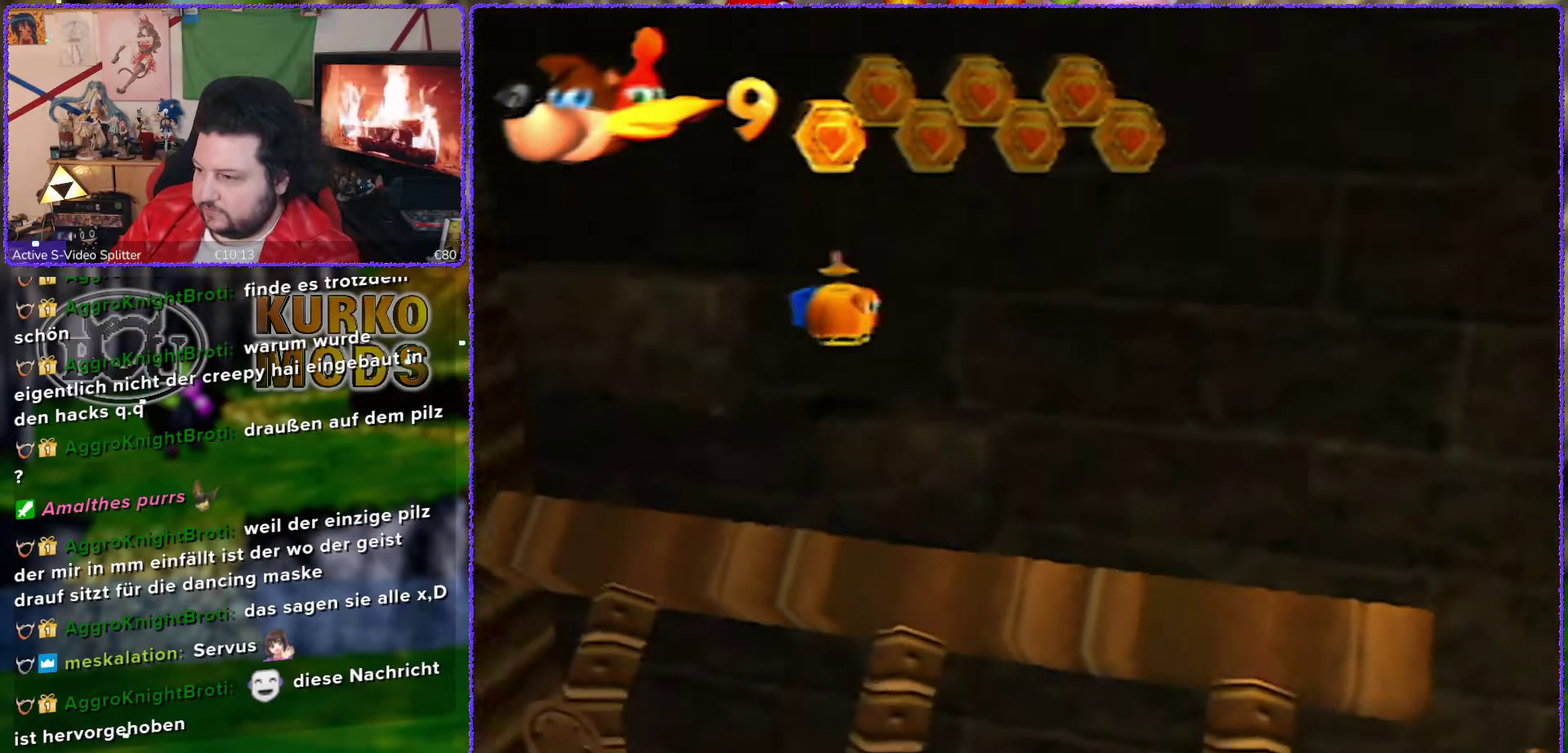
{"buttons": ["A"], "left_stick": "left", "events": [[67, "left_stick", "up"], [167, "left_stick", "up-right"], [283, "left_stick", "center"], [417, "left_stick", "left"], [433, "A", "down"]]}
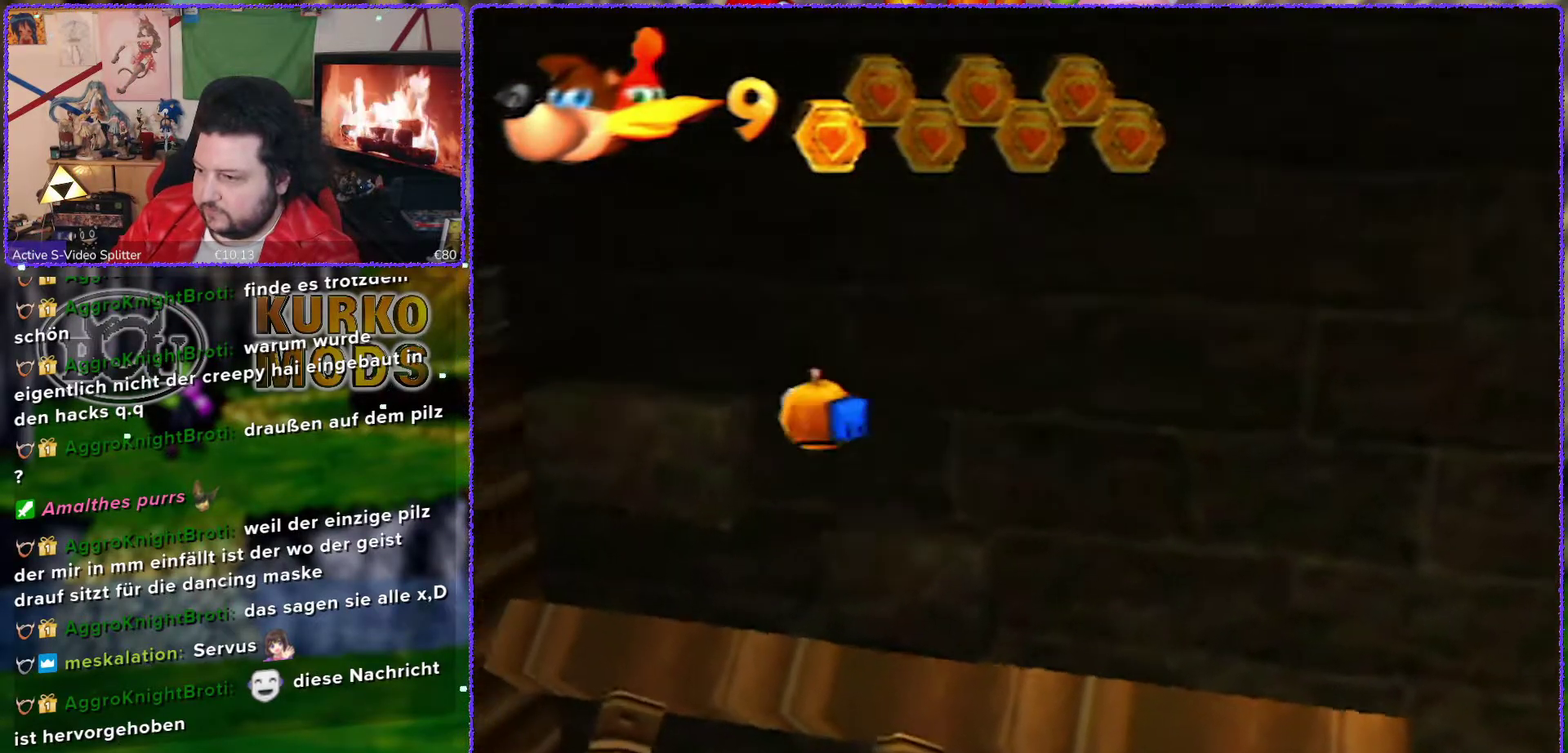
{"buttons": [], "left_stick": "right", "events": [[150, "left_stick", "up-left"], [183, "A", "up"], [317, "left_stick", "up-right"], [383, "left_stick", "right"]]}
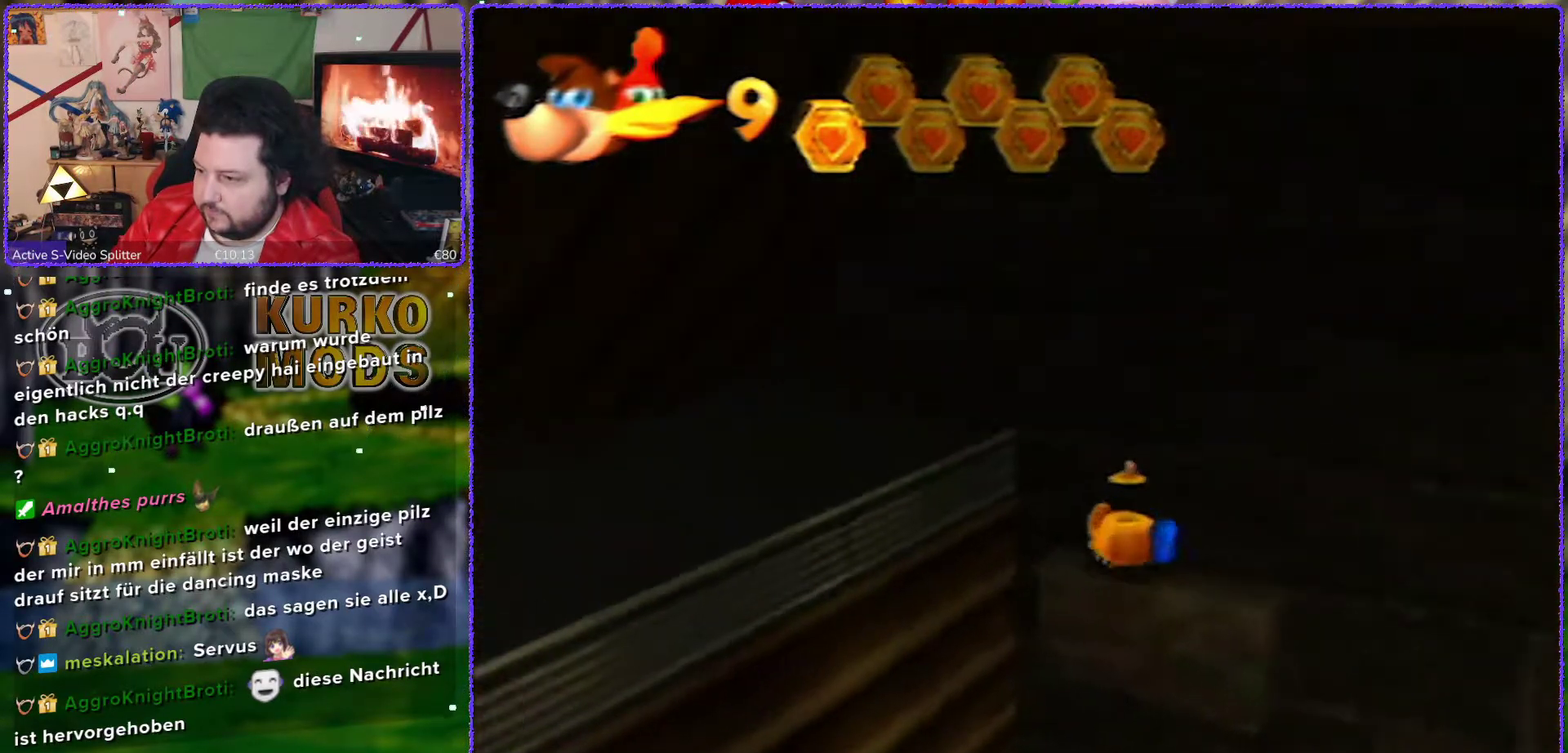
{"buttons": [], "left_stick": "left", "events": [[67, "left_stick", "center"], [150, "left_stick", "left"], [233, "A", "down"], [383, "A", "up"]]}
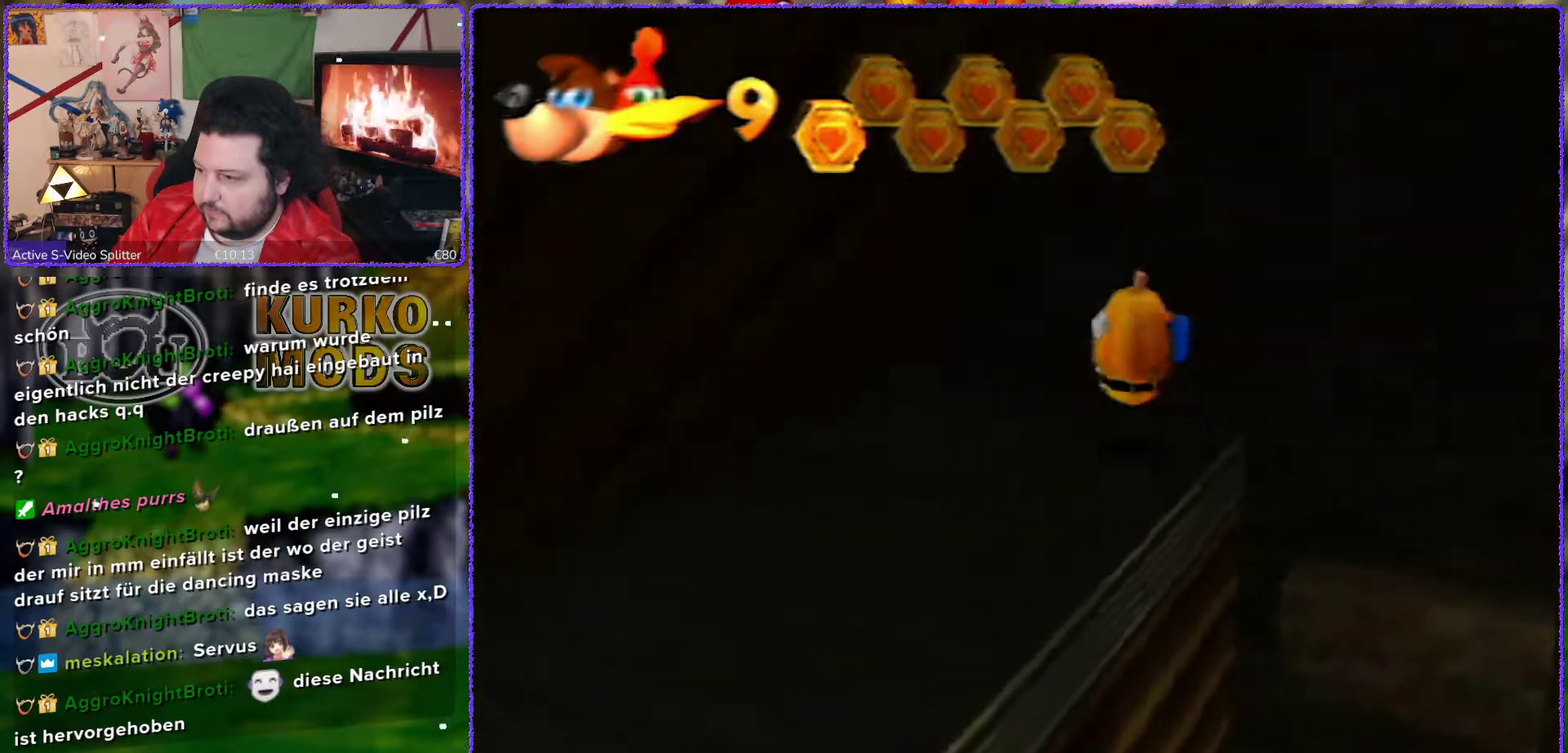
{"buttons": [], "left_stick": "left", "events": [[67, "C_RIGHT", "down"], [167, "C_RIGHT", "up"], [167, "left_stick", "down-left"], [250, "C_RIGHT", "down"], [300, "C_RIGHT", "up"], [467, "left_stick", "left"]]}
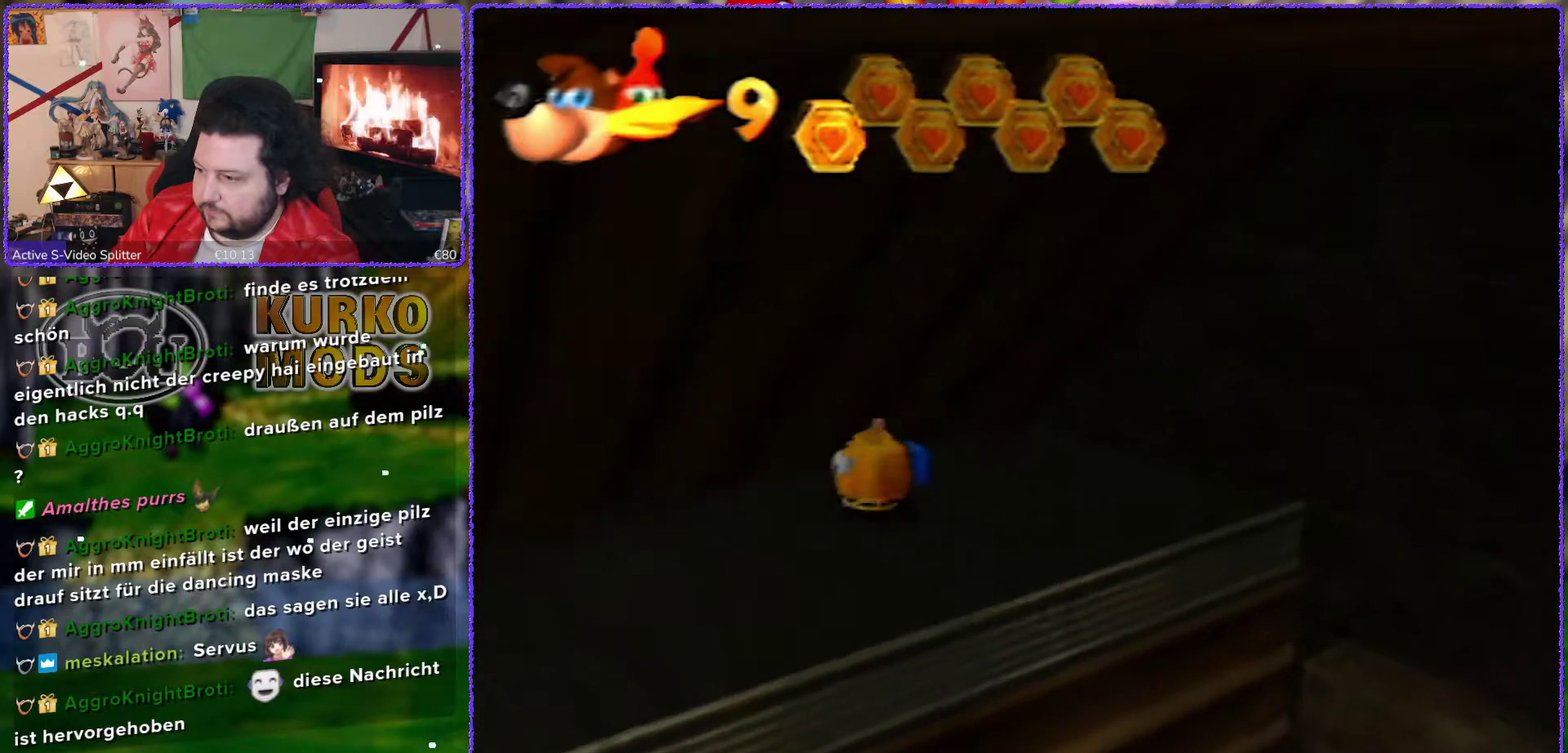
{"buttons": [], "left_stick": "left", "events": [[67, "left_stick", "down-left"], [167, "C_RIGHT", "down"], [283, "C_RIGHT", "up"], [317, "left_stick", "left"]]}
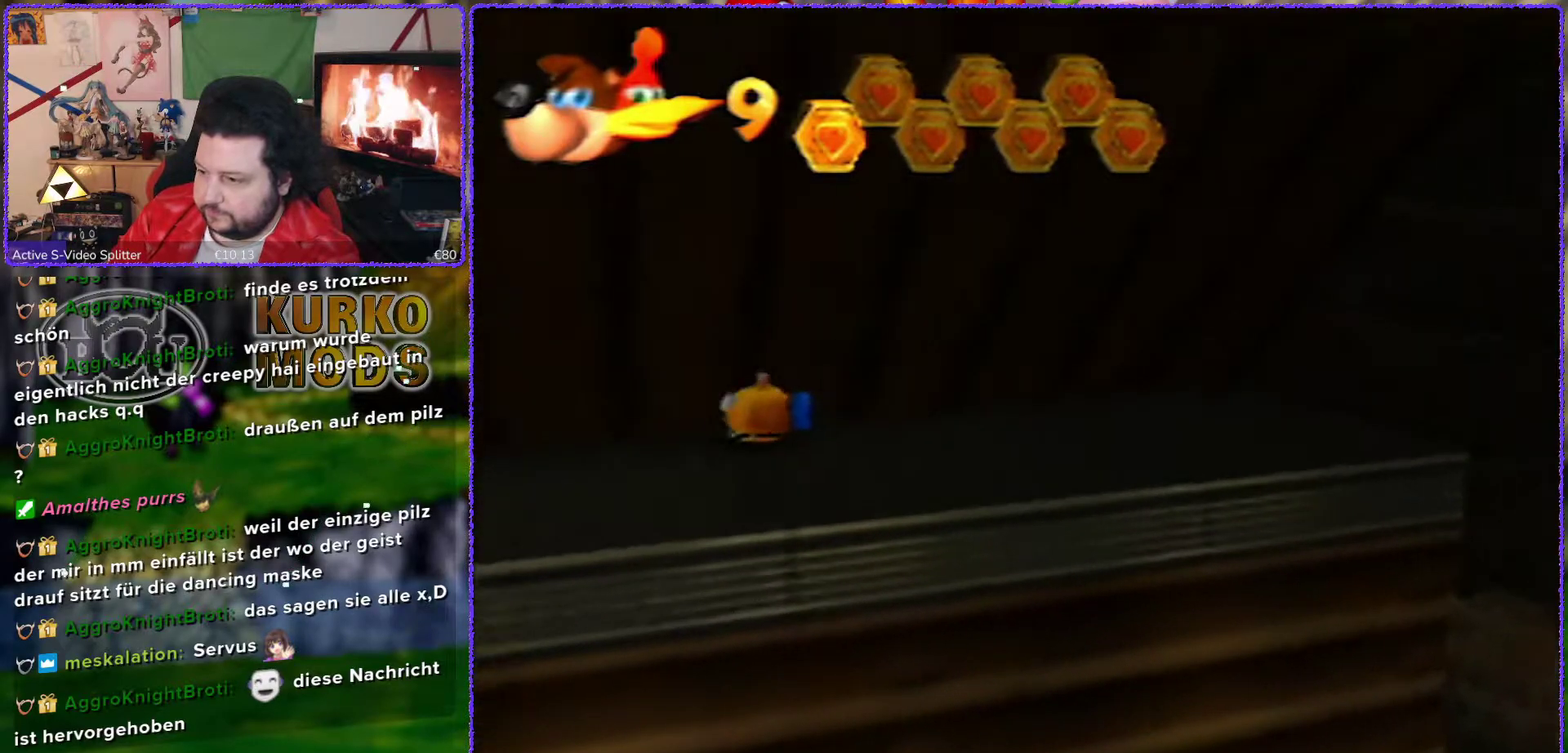
{"buttons": [], "left_stick": "left", "events": []}
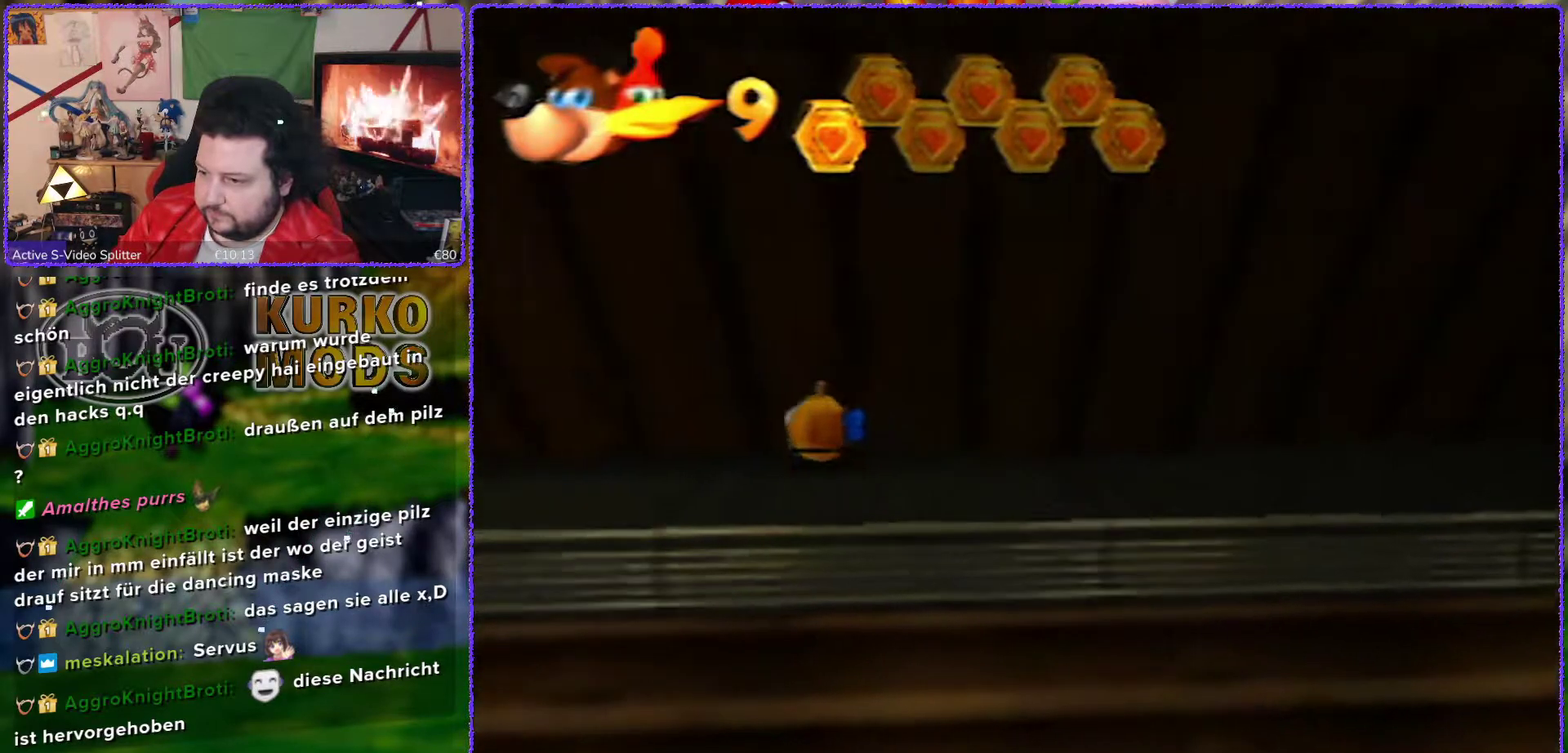
{"buttons": [], "left_stick": "left", "events": []}
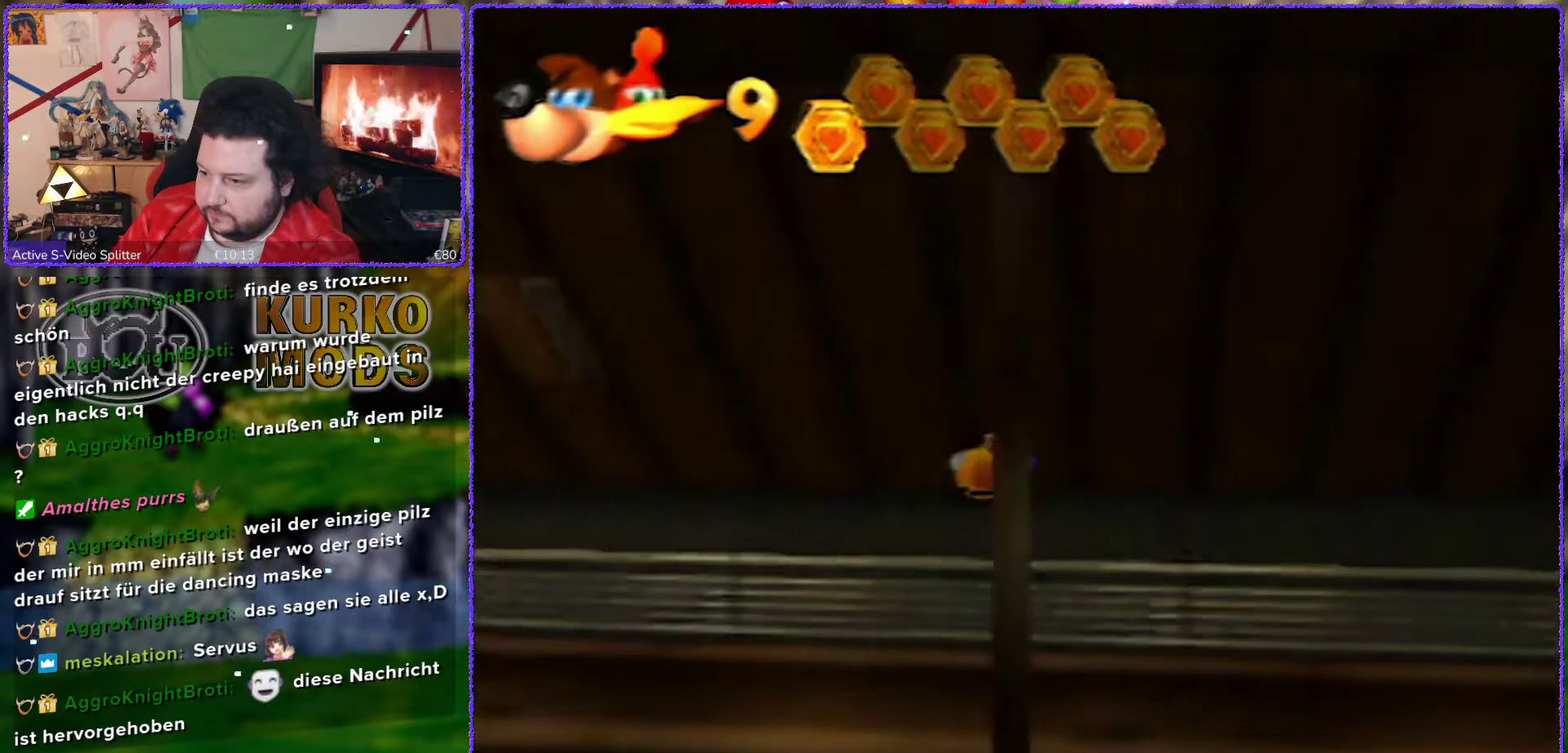
{"buttons": [], "left_stick": "left", "events": []}
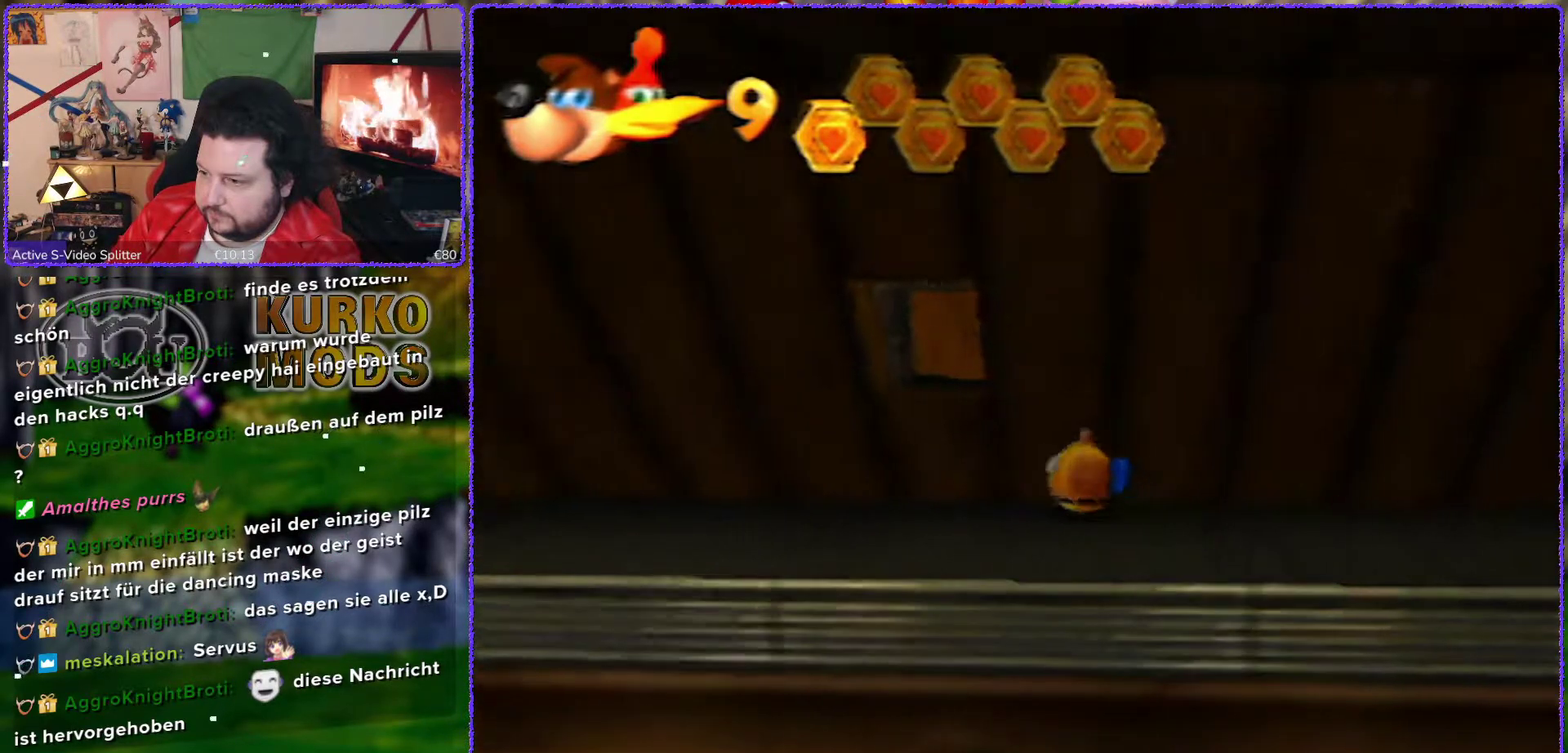
{"buttons": [], "left_stick": "up", "events": [[167, "left_stick", "up-left"], [300, "A", "down"], [300, "left_stick", "up"], [433, "A", "up"]]}
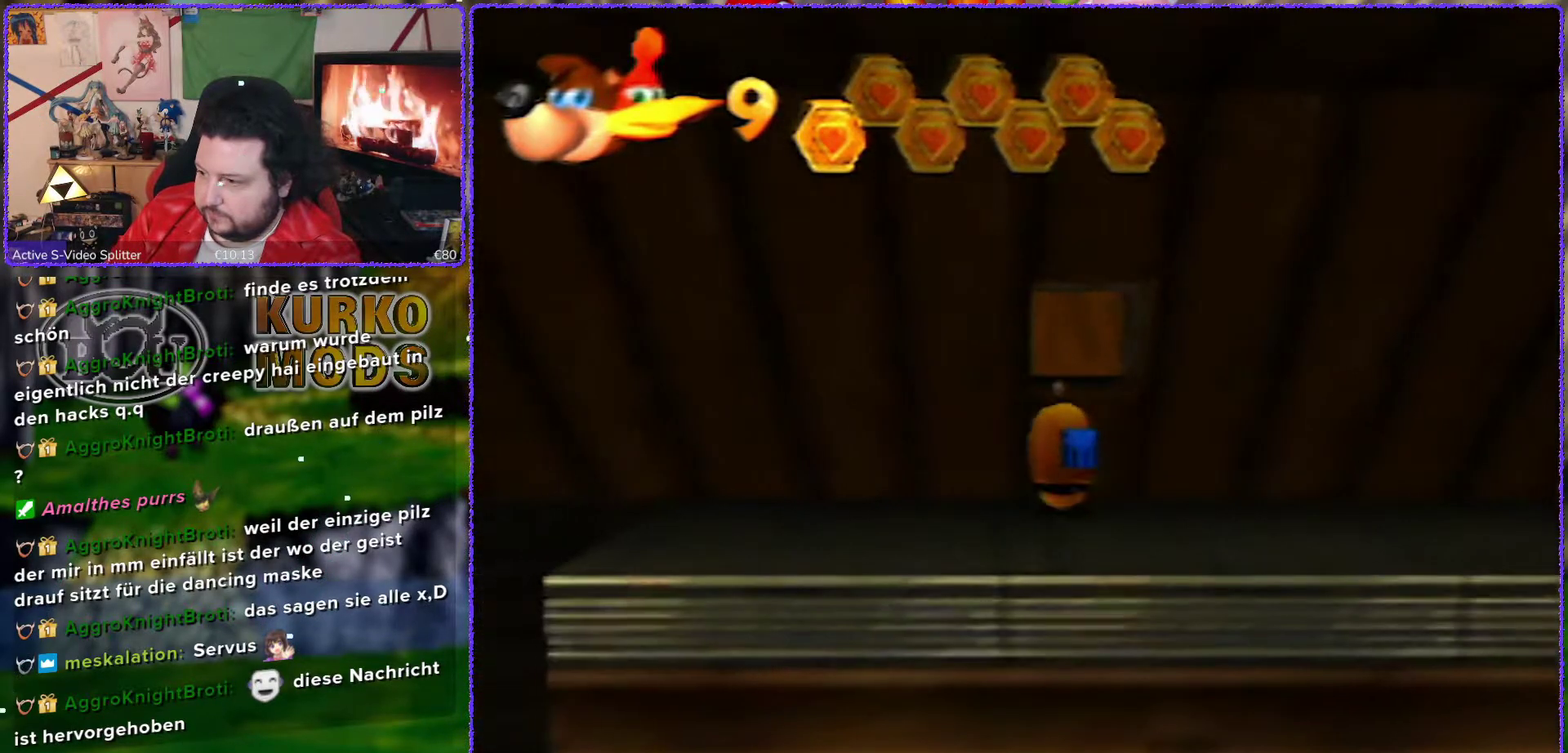
{"buttons": ["A"], "left_stick": "center", "events": [[217, "A", "down"], [383, "left_stick", "center"]]}
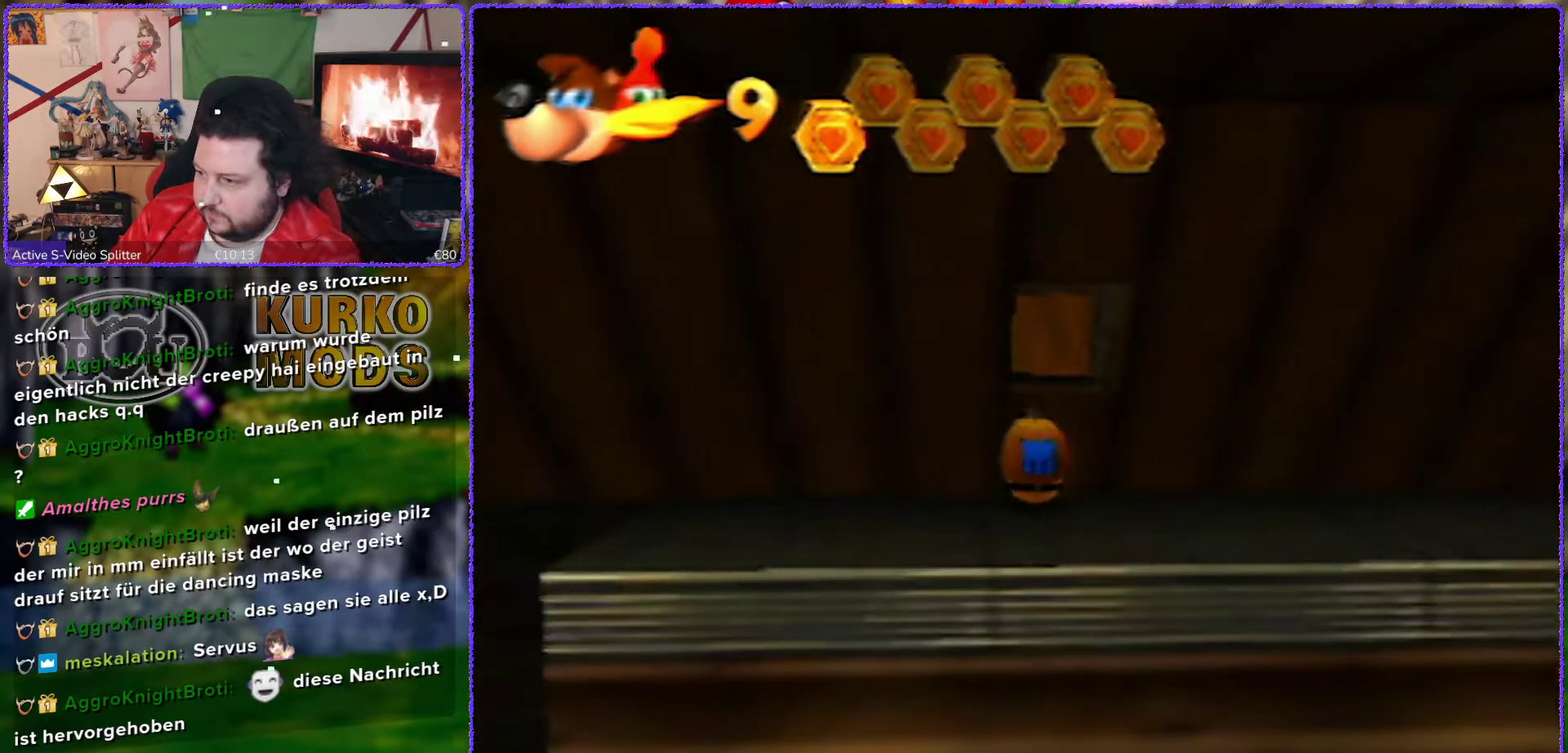
{"buttons": [], "left_stick": "down", "events": [[33, "A", "up"], [33, "left_stick", "down"], [250, "left_stick", "center"], [367, "left_stick", "down"]]}
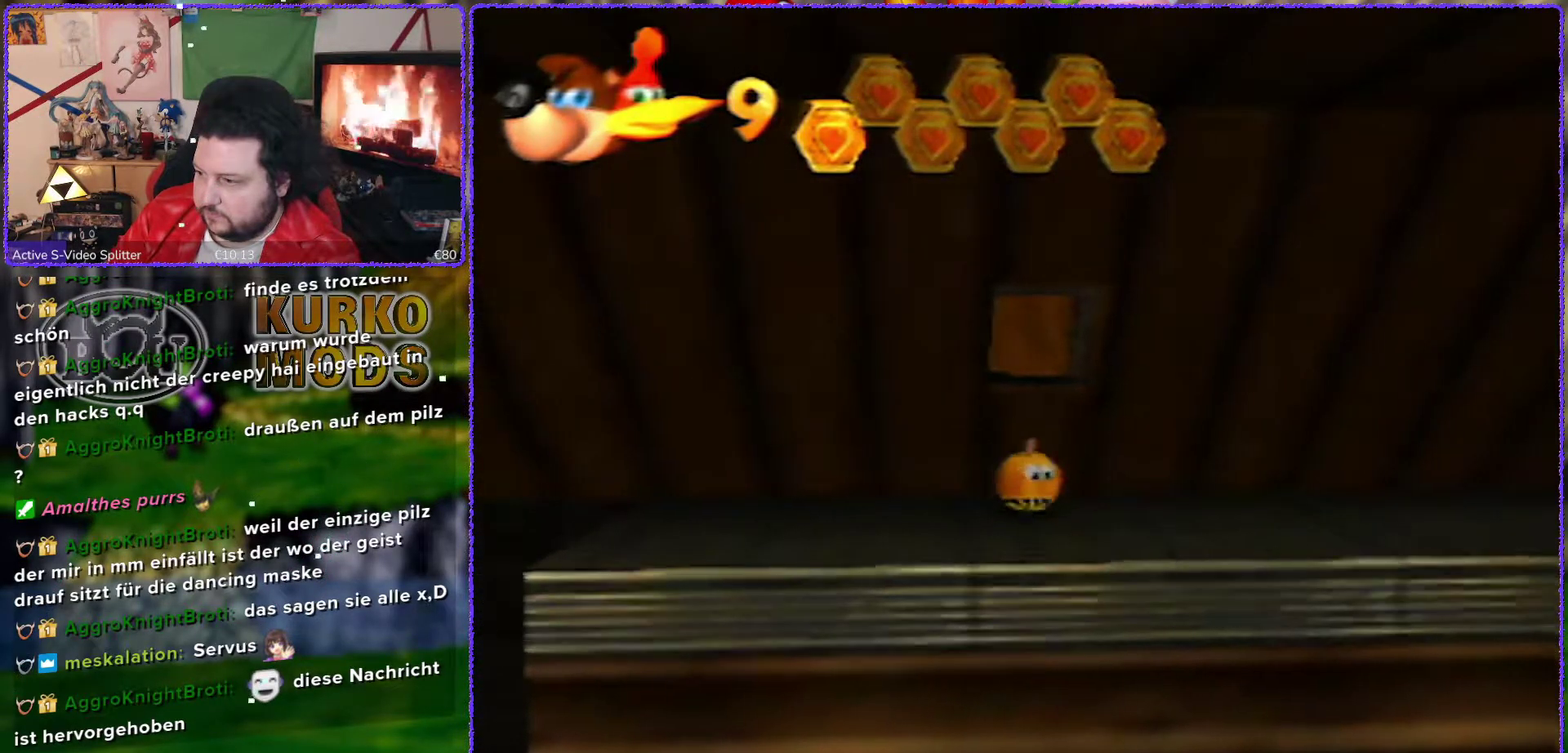
{"buttons": ["A"], "left_stick": "up", "events": [[133, "left_stick", "center"], [333, "A", "down"], [367, "left_stick", "up"]]}
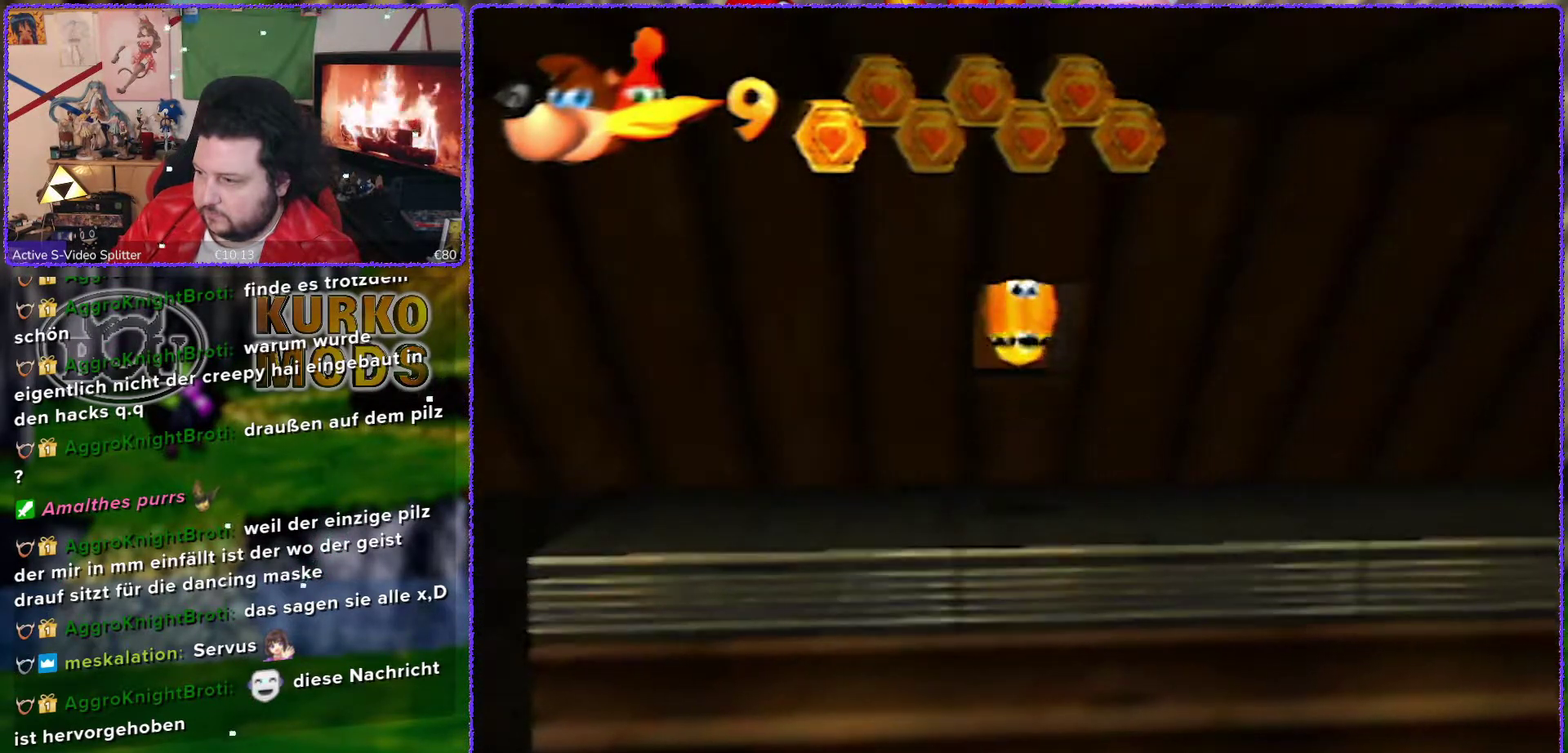
{"buttons": [], "left_stick": "up", "events": [[167, "A", "up"]]}
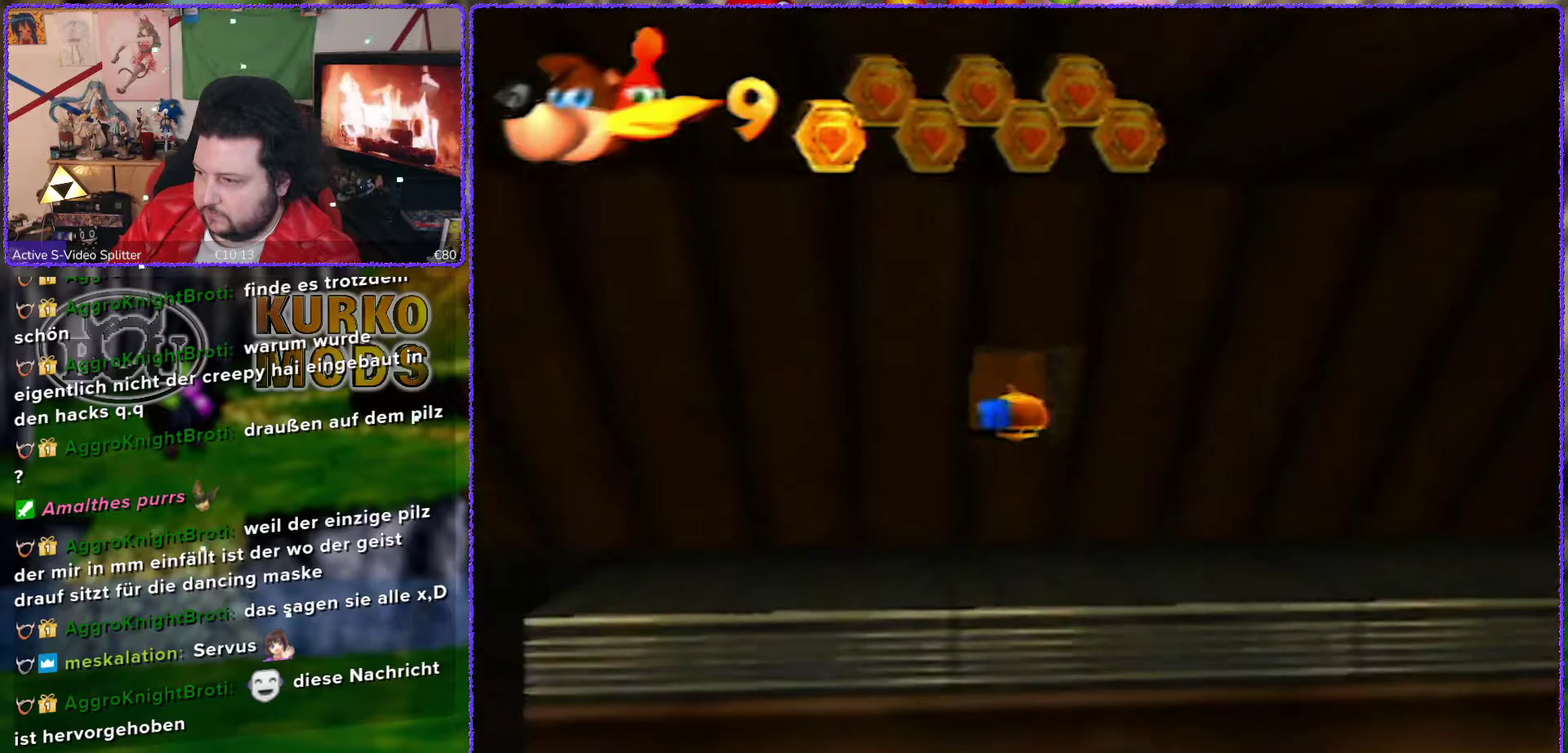
{"buttons": [], "left_stick": "up", "events": []}
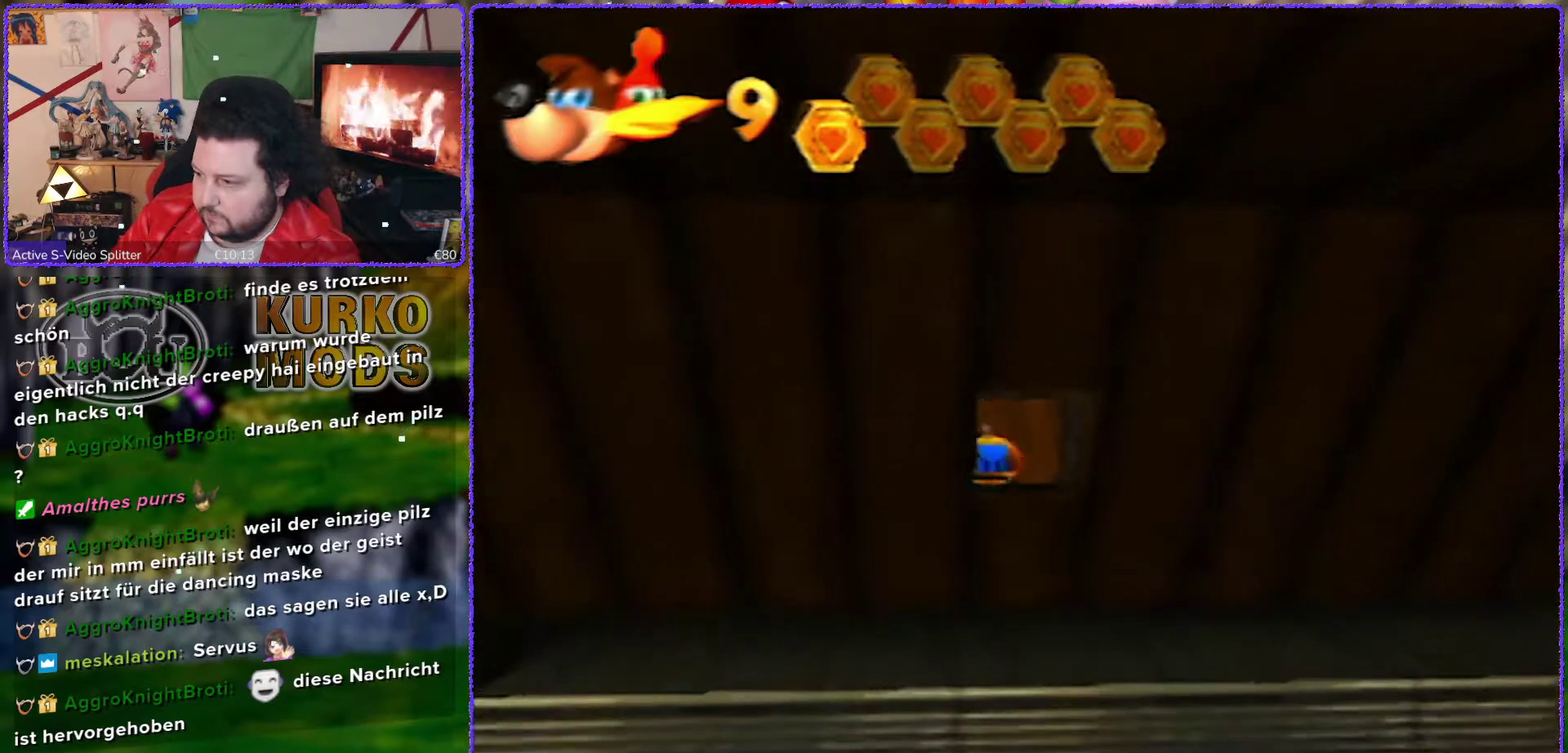
{"buttons": [], "left_stick": "up-left", "events": [[100, "left_stick", "center"], [283, "left_stick", "up-left"]]}
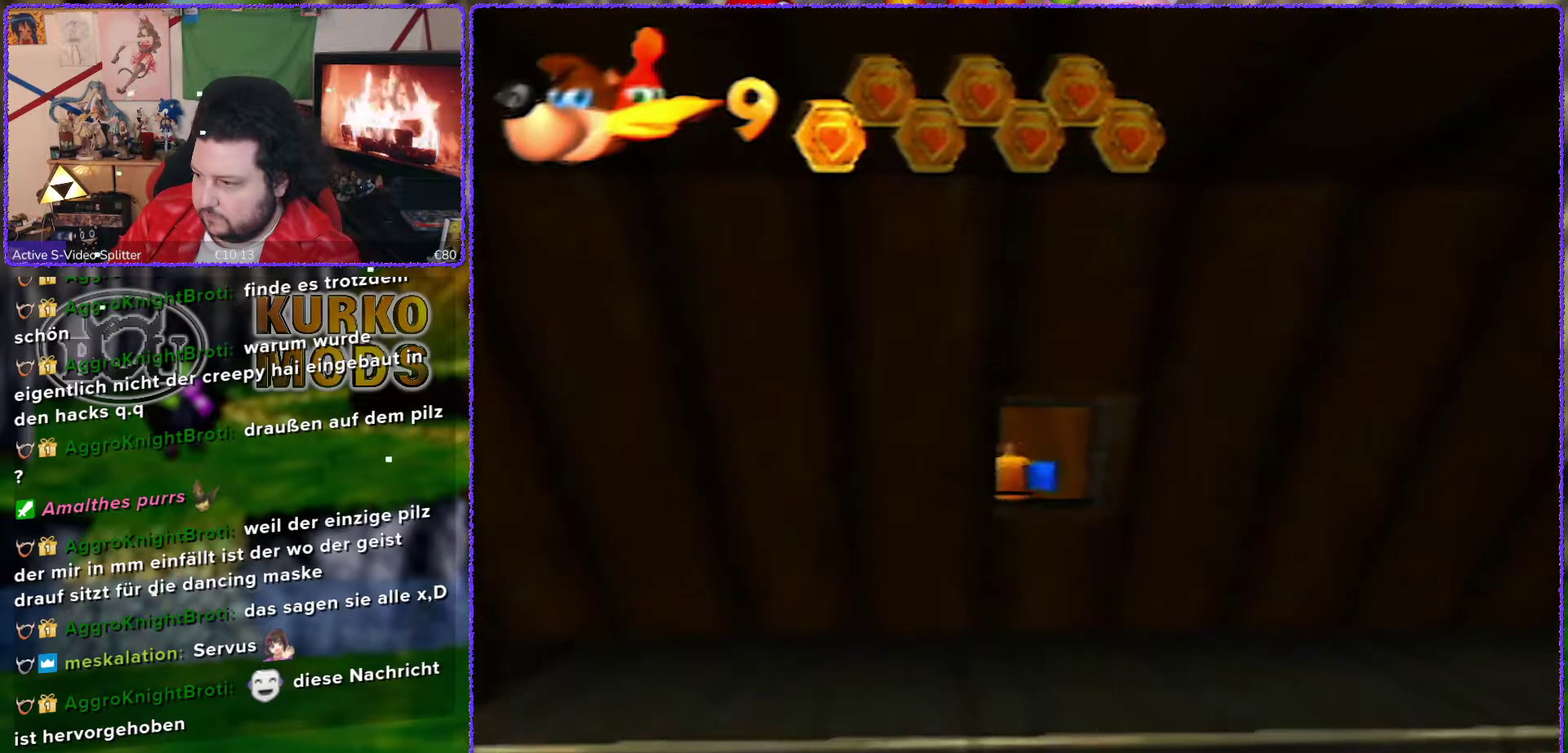
{"buttons": ["A"], "left_stick": "up", "events": [[383, "left_stick", "up"], [400, "A", "down"]]}
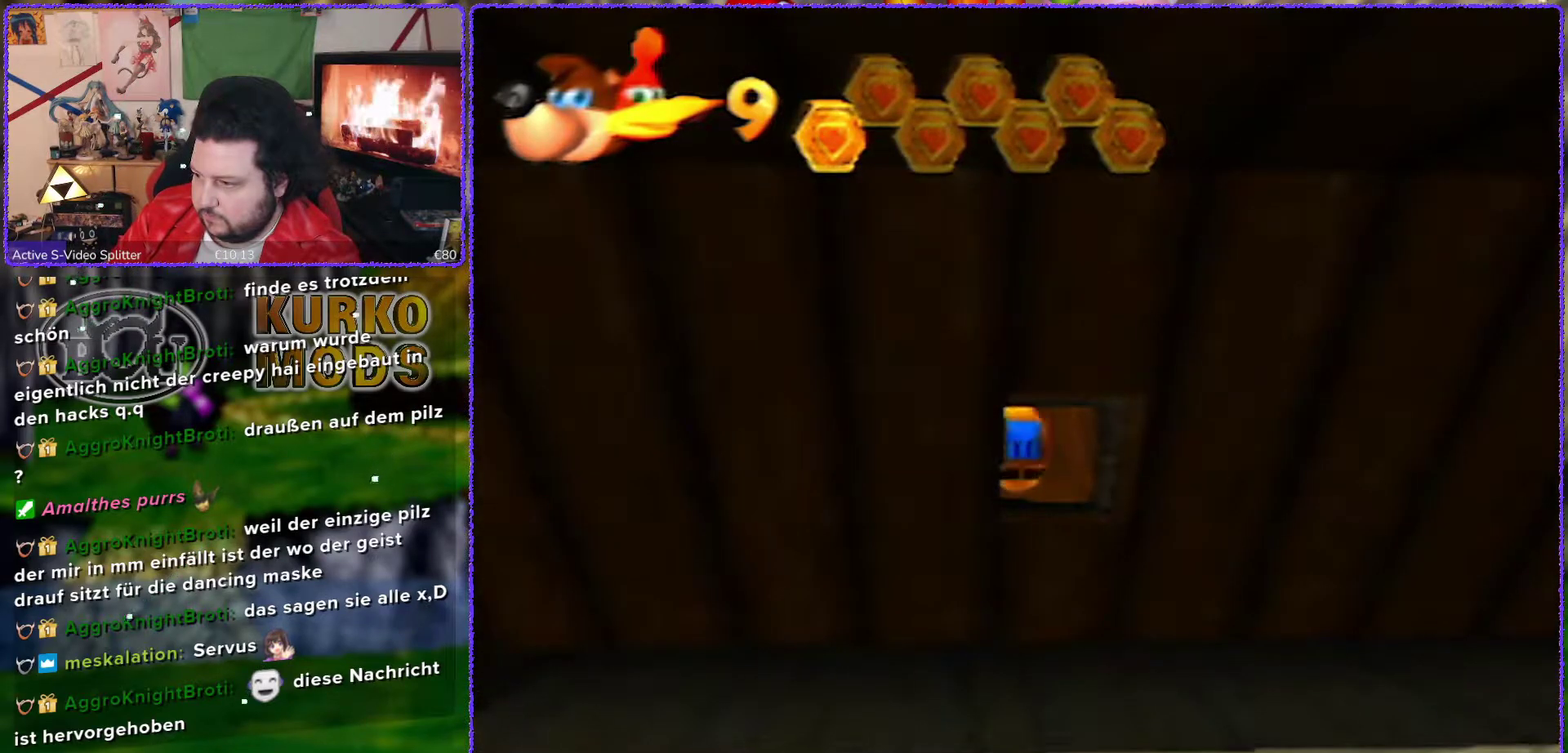
{"buttons": [], "left_stick": "right", "events": [[117, "left_stick", "up-right"], [417, "A", "up"], [417, "left_stick", "right"]]}
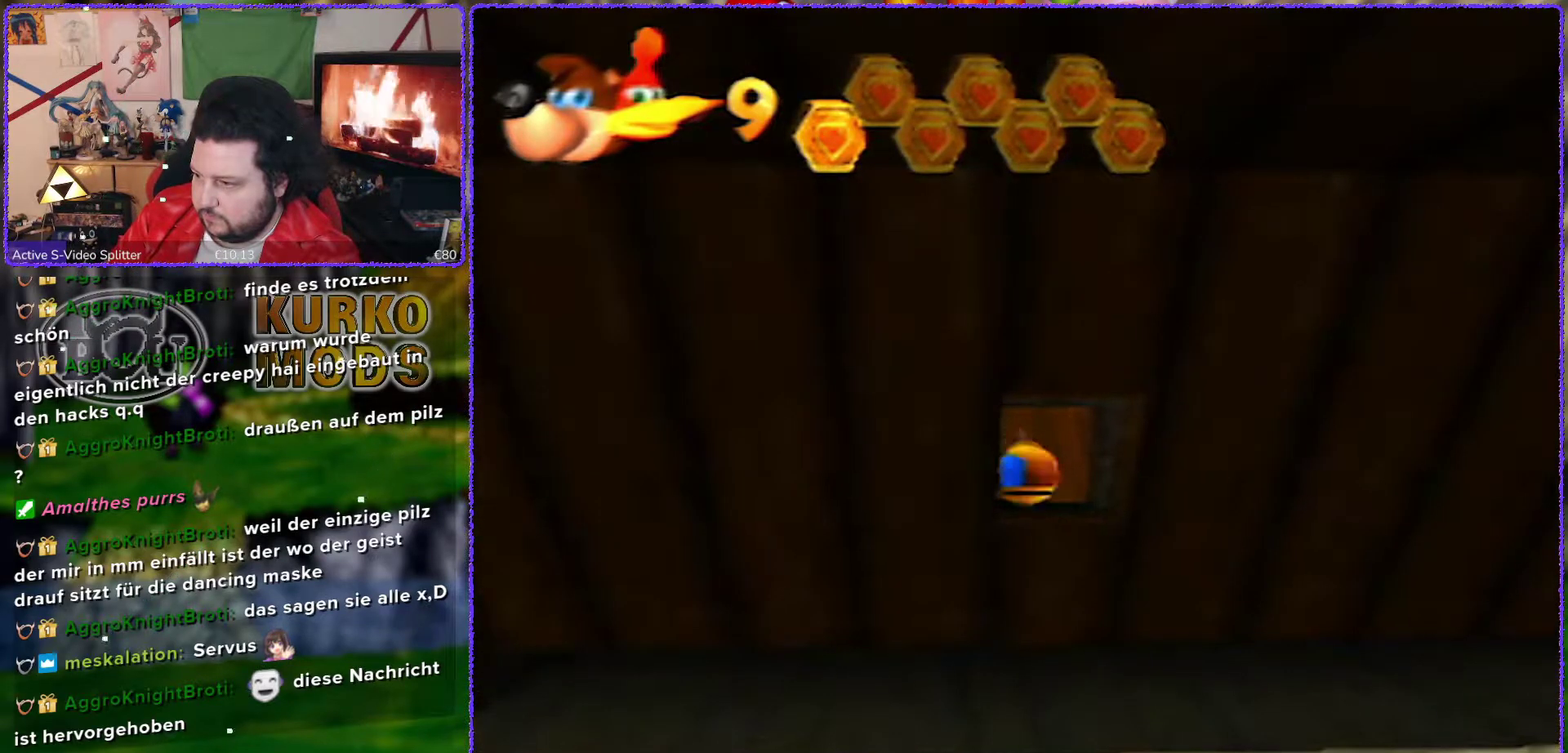
{"buttons": [], "left_stick": "right", "events": []}
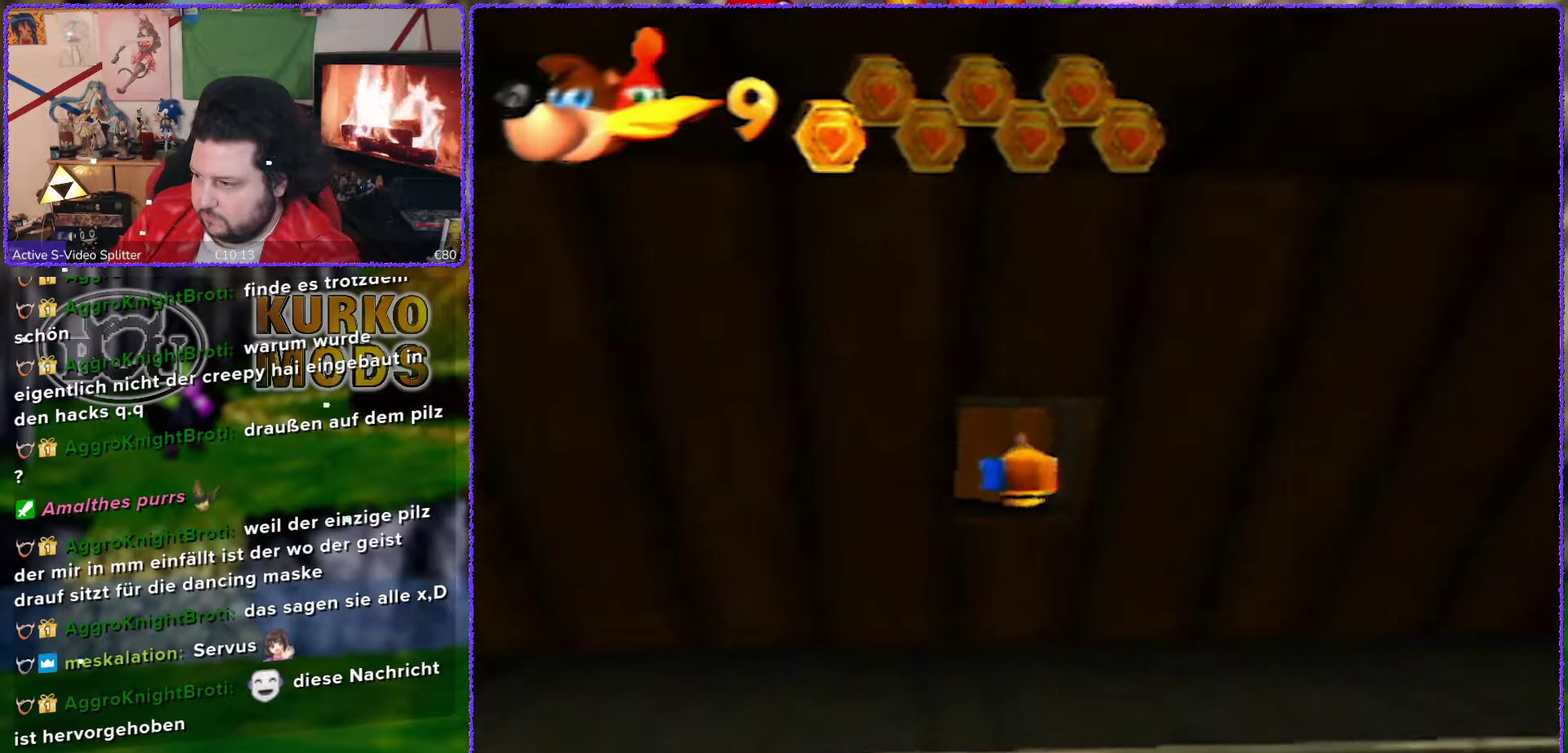
{"buttons": [], "left_stick": "up-left", "events": [[67, "left_stick", "up-right"], [100, "A", "down"], [217, "left_stick", "up"], [367, "left_stick", "up-left"], [500, "A", "up"]]}
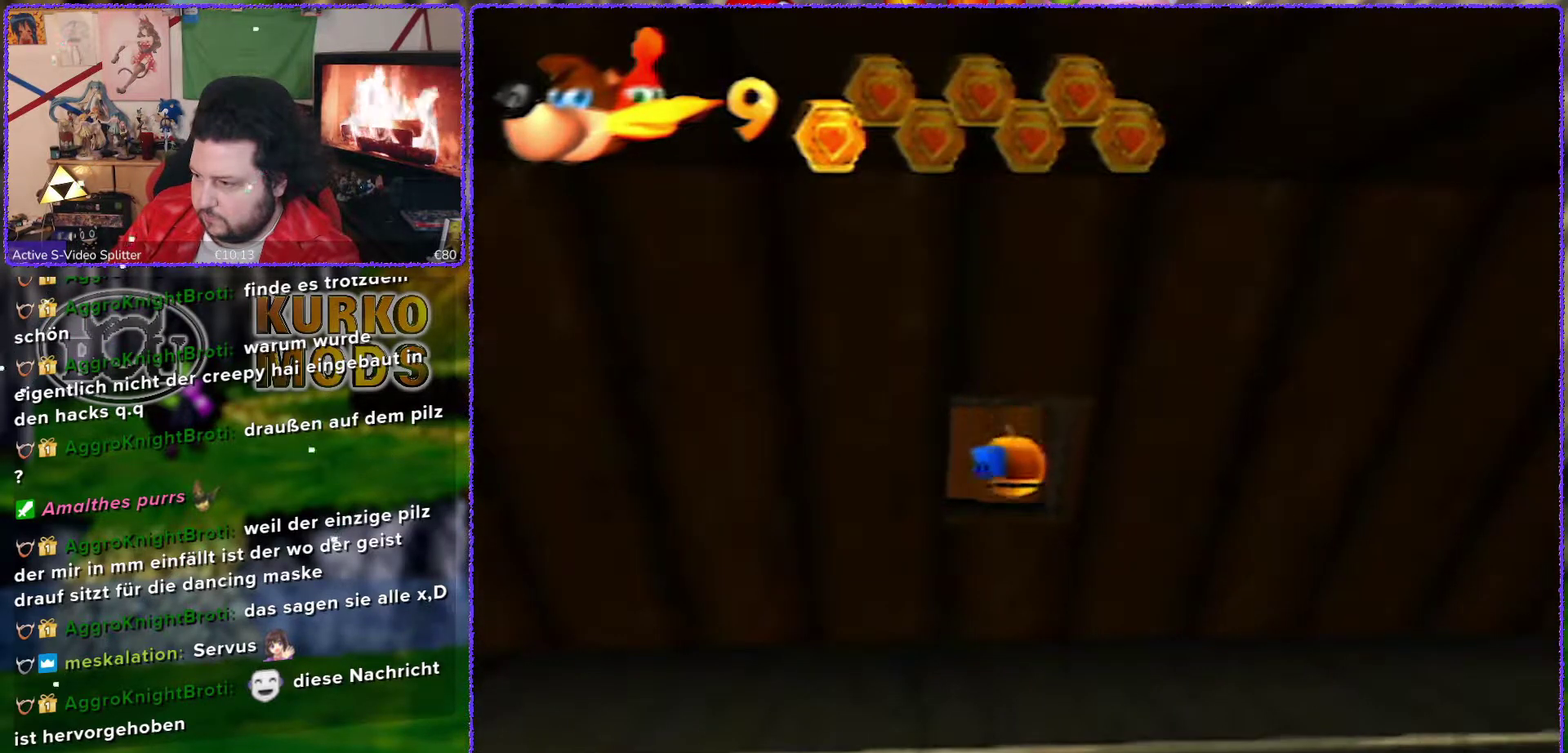
{"buttons": [], "left_stick": "center", "events": [[33, "left_stick", "up"], [100, "left_stick", "center"], [367, "C_UP", "down"], [500, "C_UP", "up"]]}